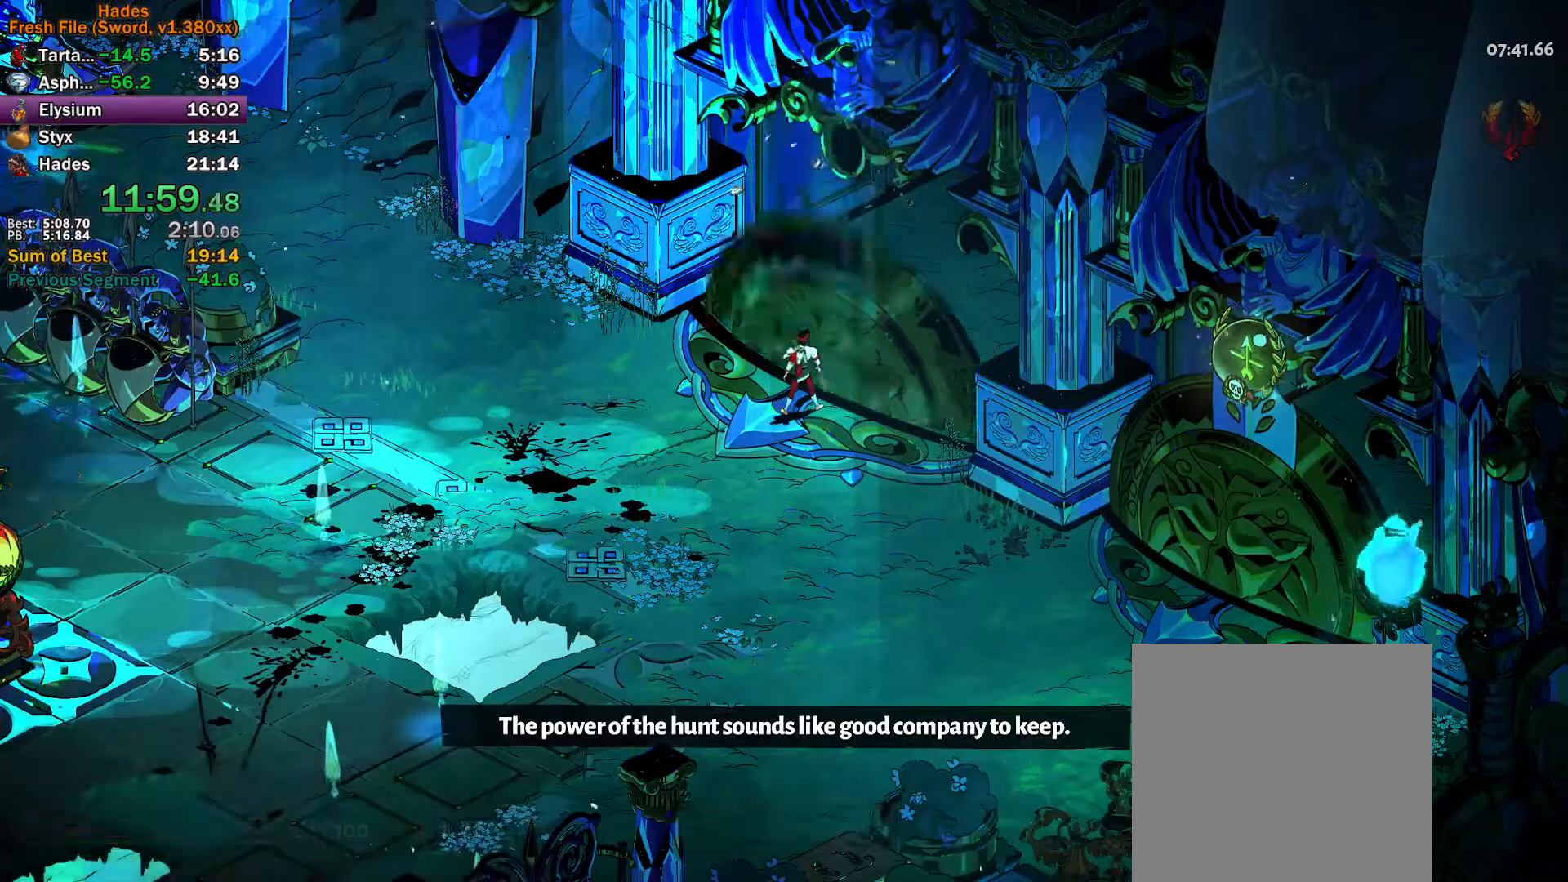
Gameplay with a controller (Xbox layout); each line is a JSON object with the inputs held at the frame after it. "events" lists button and stick changes between this image and that frame as [ms after this image, input, new state], when the widget could be followed in between. Not read: R2 right_stick.
{"buttons": [], "left_stick": "center", "events": []}
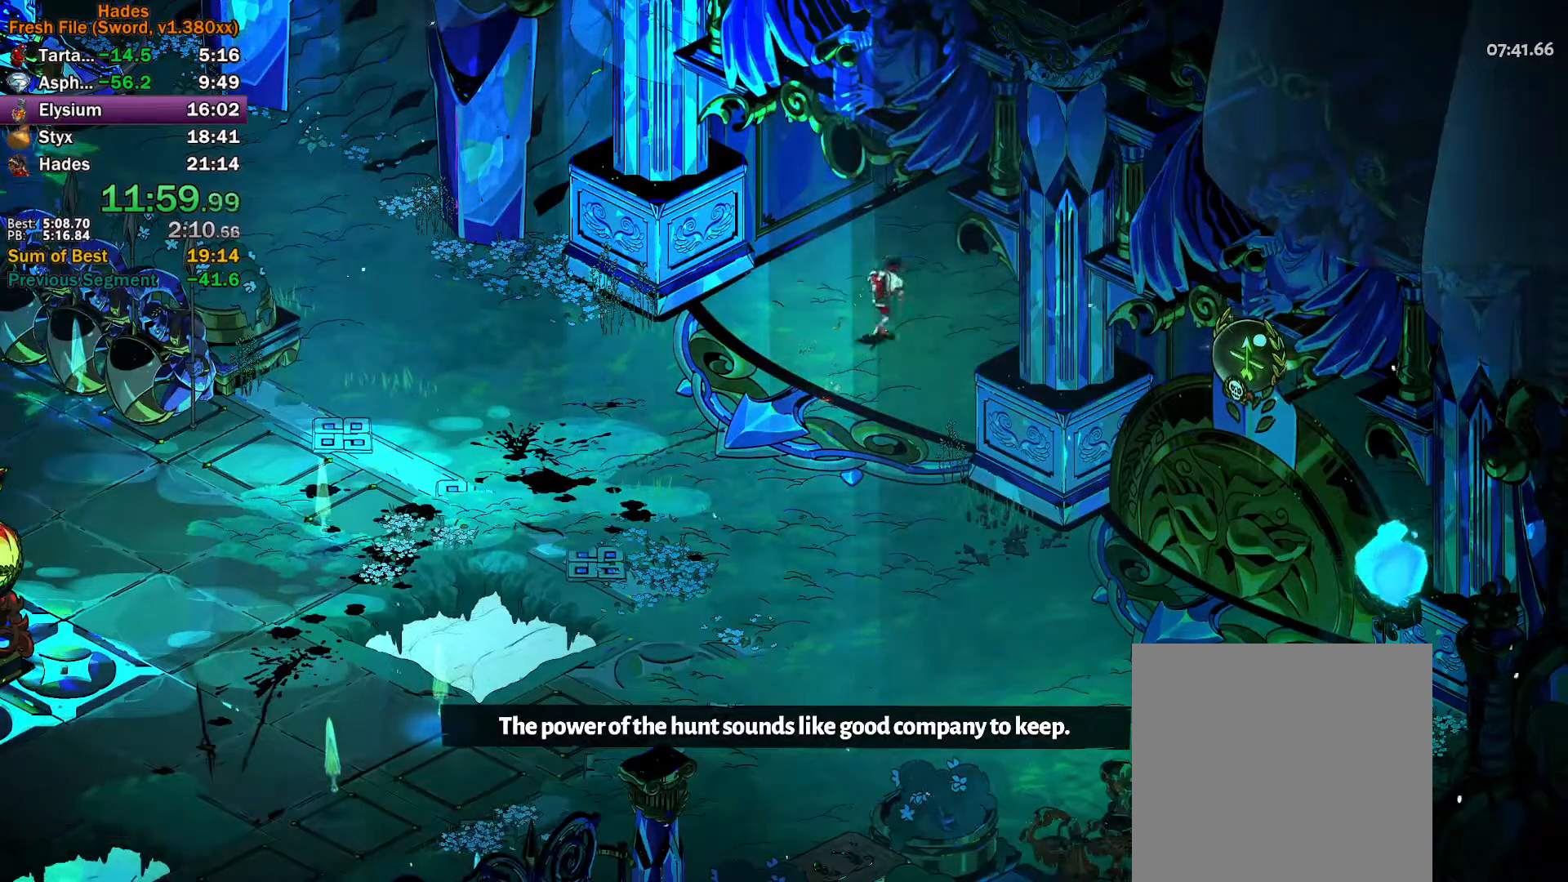
{"buttons": [], "left_stick": "center", "events": []}
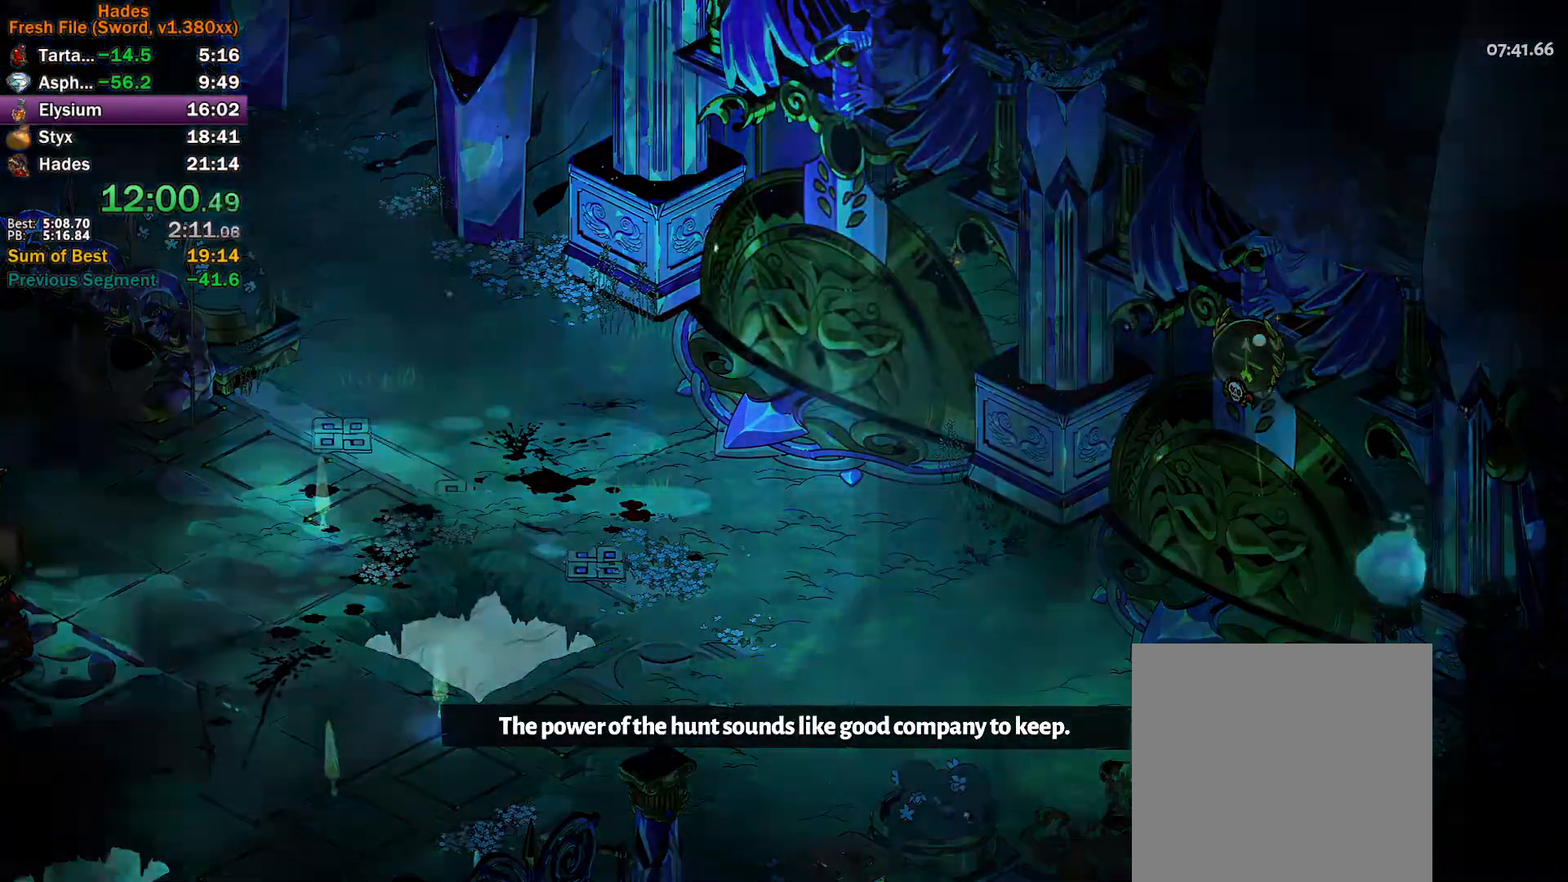
{"buttons": ["A"], "left_stick": "up-right"}
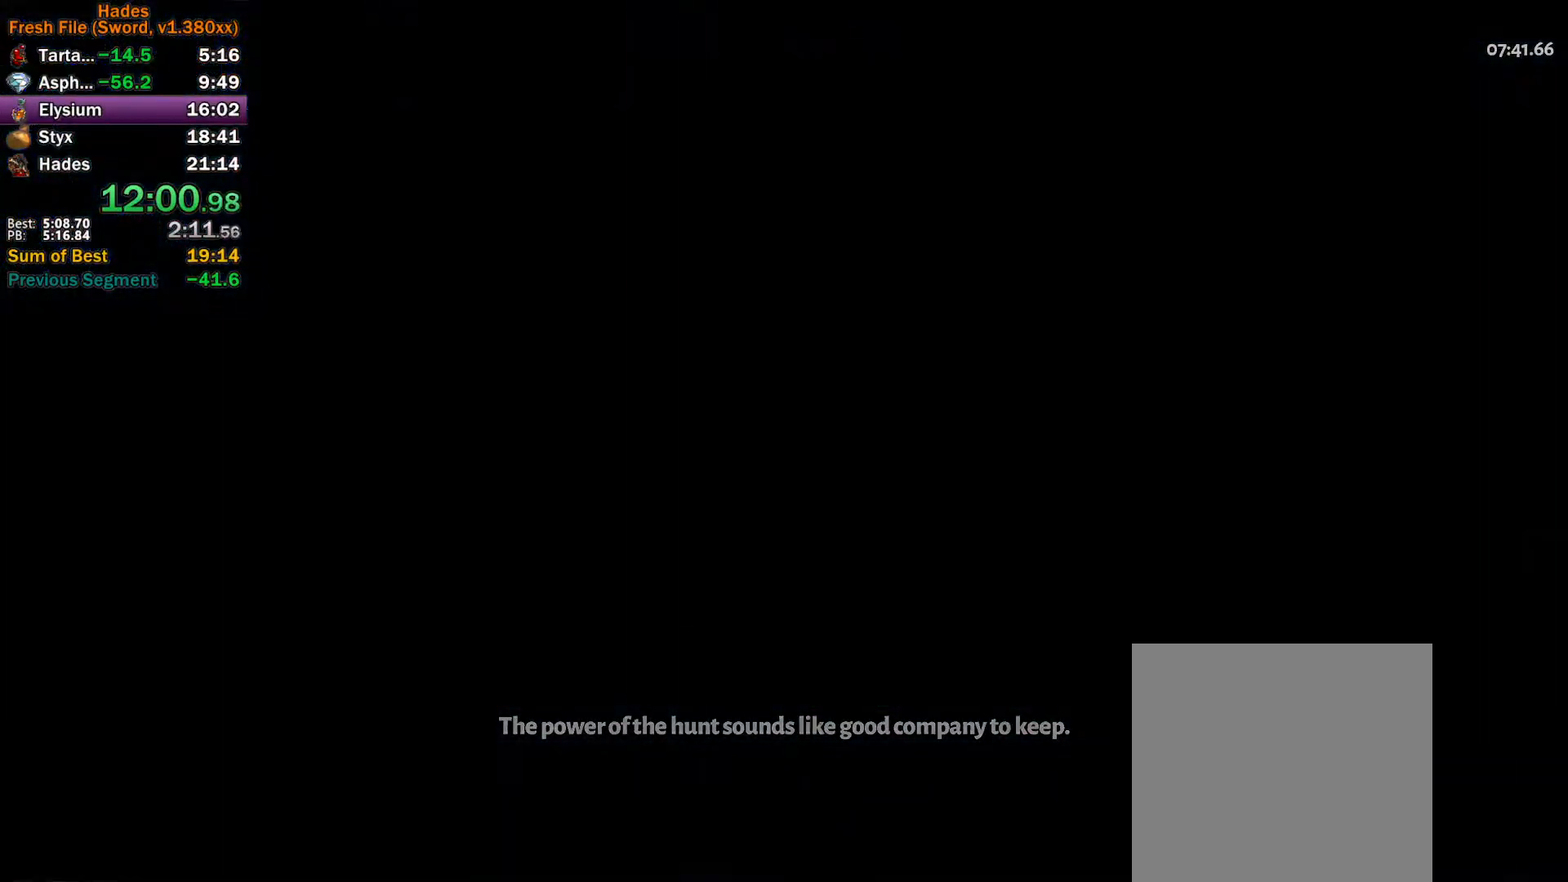
{"buttons": [], "left_stick": "right", "events": [[17, "A", "up"], [33, "left_stick", "right"], [83, "A", "down"], [167, "A", "up"], [217, "A", "down"], [300, "A", "up"], [383, "A", "down"], [433, "A", "up"]]}
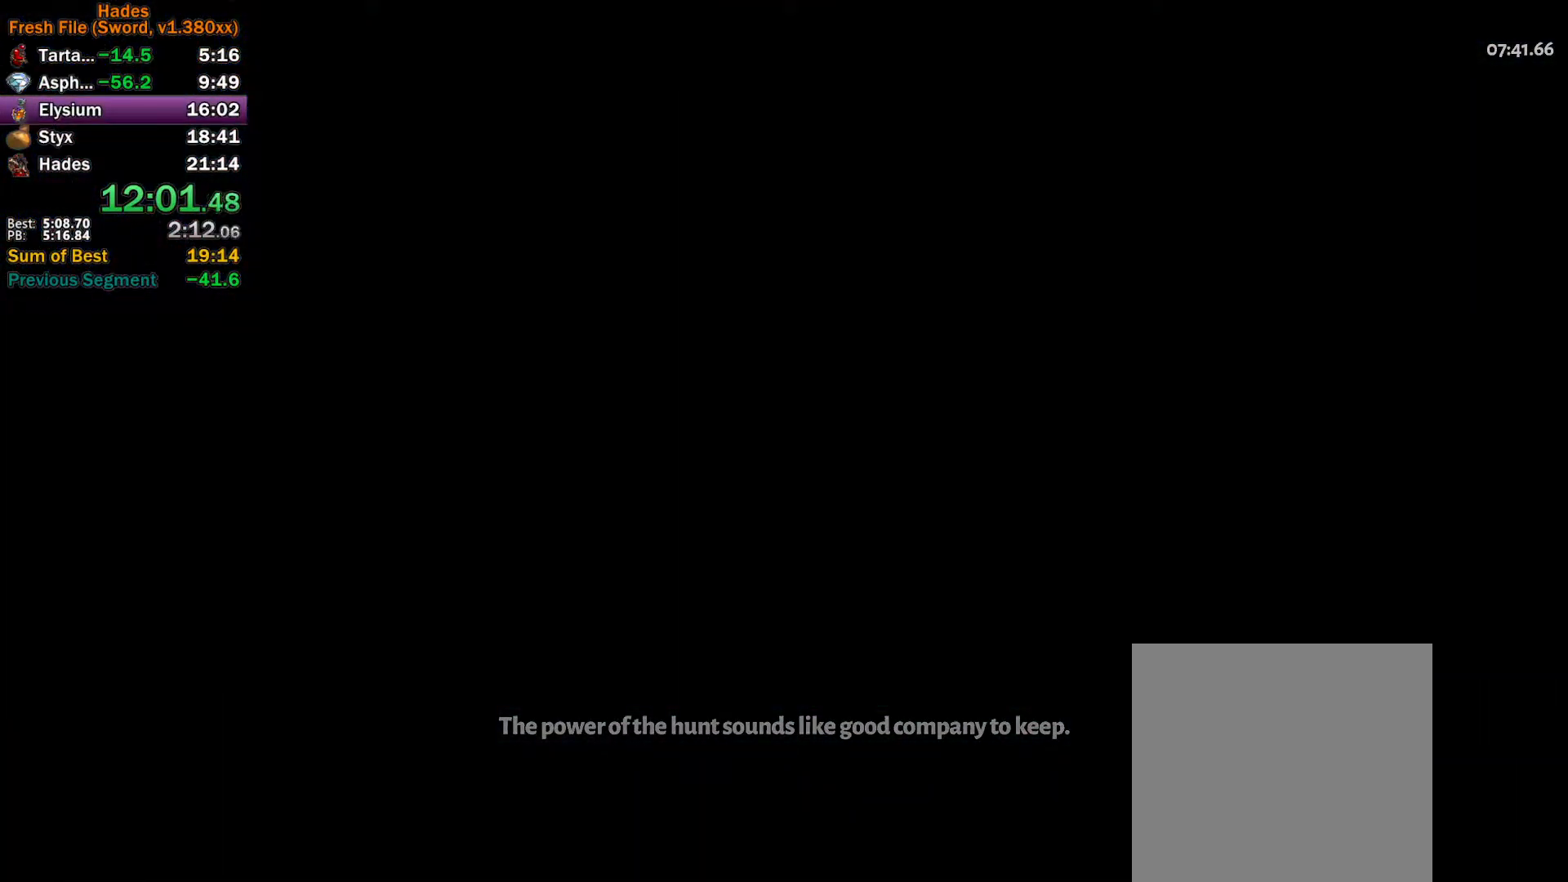
{"buttons": [], "left_stick": "right", "events": [[17, "A", "down"], [100, "A", "up"], [167, "A", "down"], [250, "A", "up"], [333, "A", "down"], [400, "A", "up"]]}
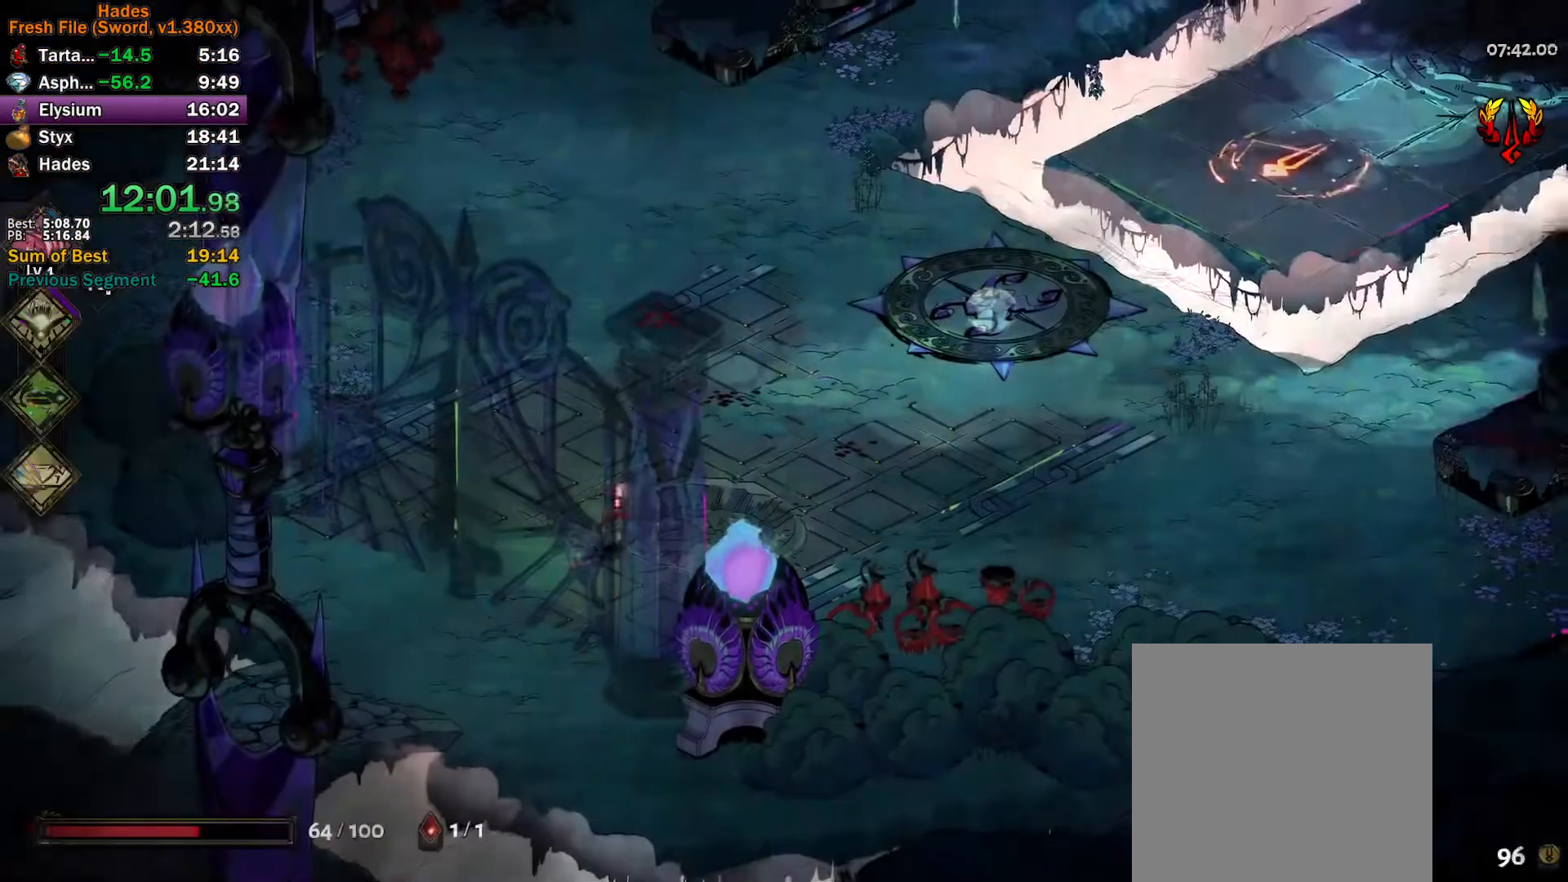
{"buttons": [], "left_stick": "up-right", "events": [[200, "left_stick", "up-right"], [233, "A", "down"], [283, "A", "up"], [383, "A", "down"], [450, "A", "up"]]}
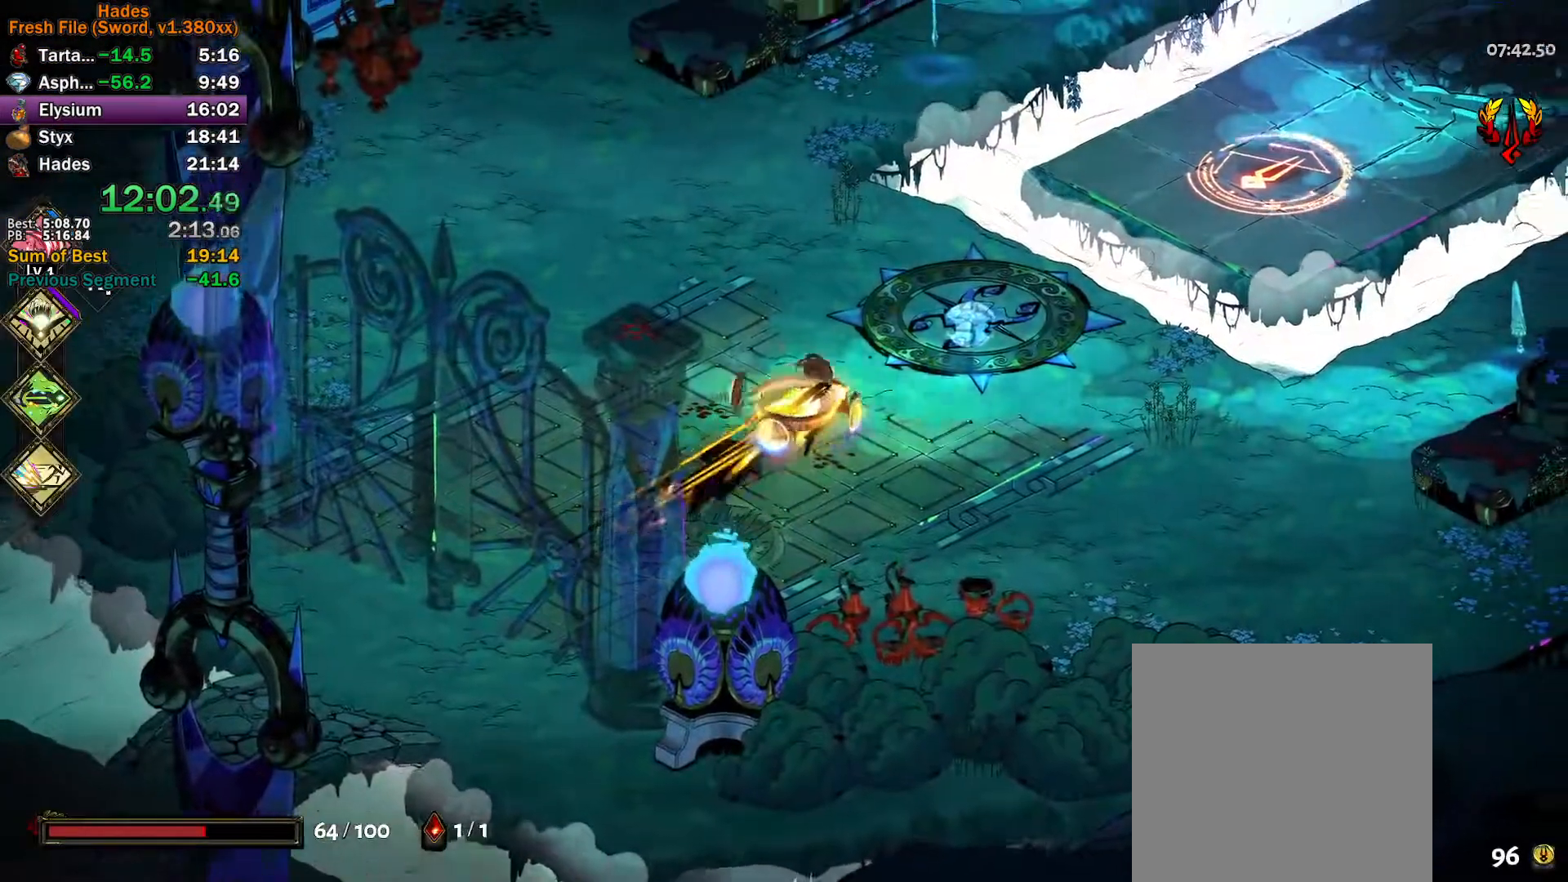
{"buttons": ["A"], "left_stick": "up-right", "events": [[33, "A", "down"], [100, "A", "up"], [150, "left_stick", "right"], [167, "A", "down"], [250, "A", "up"], [417, "left_stick", "up-right"], [483, "A", "down"]]}
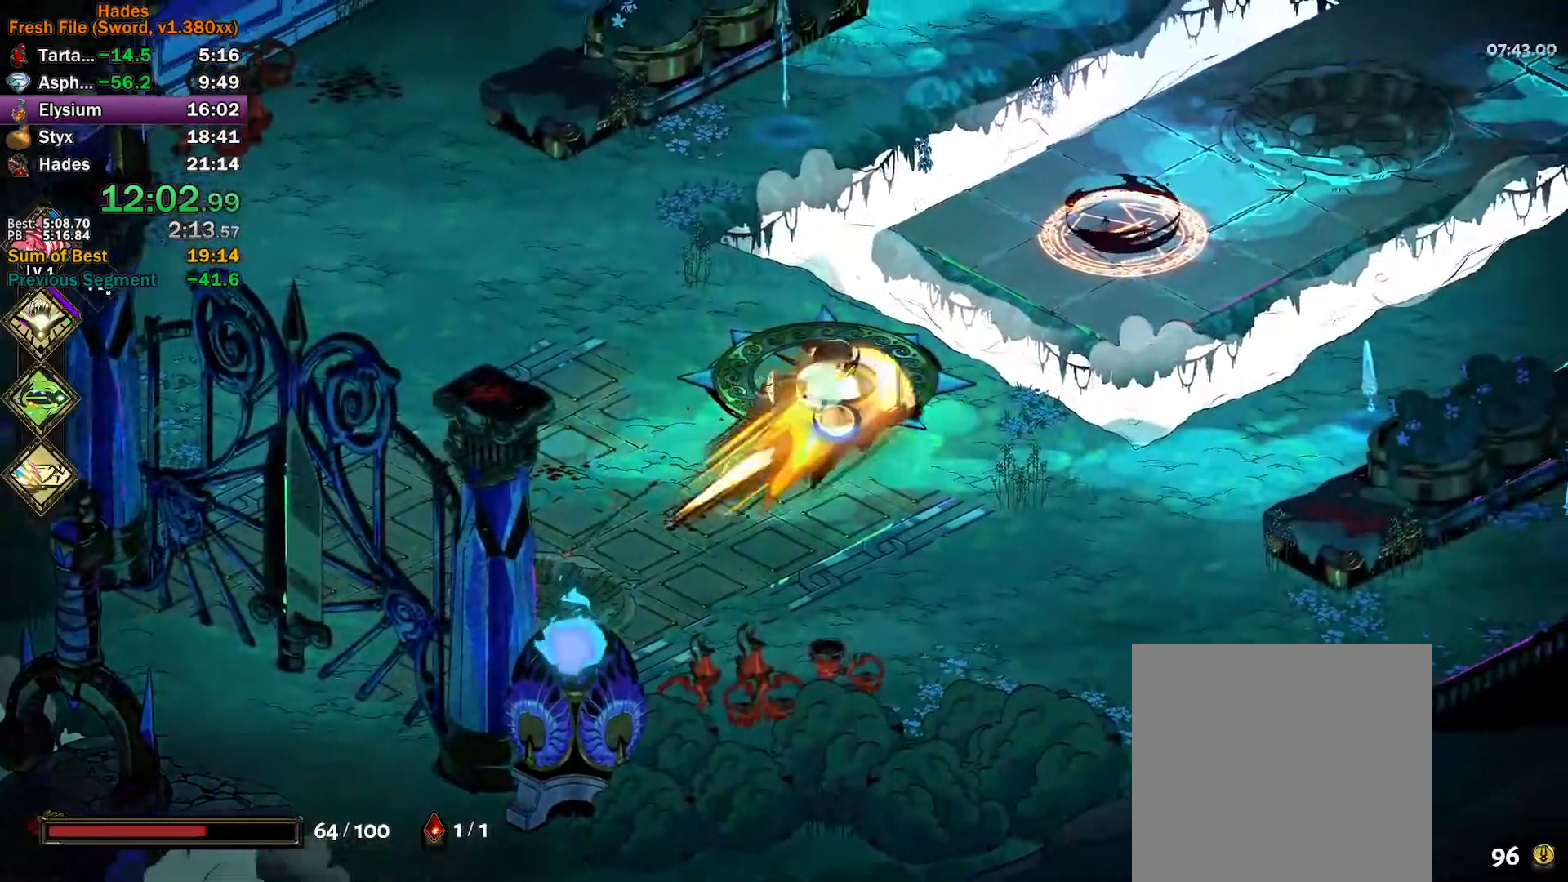
{"buttons": ["A", "X"], "left_stick": "right", "events": [[33, "A", "up"], [133, "Y", "down"], [383, "Y", "up"], [383, "left_stick", "right"], [483, "A", "down"], [483, "X", "down"]]}
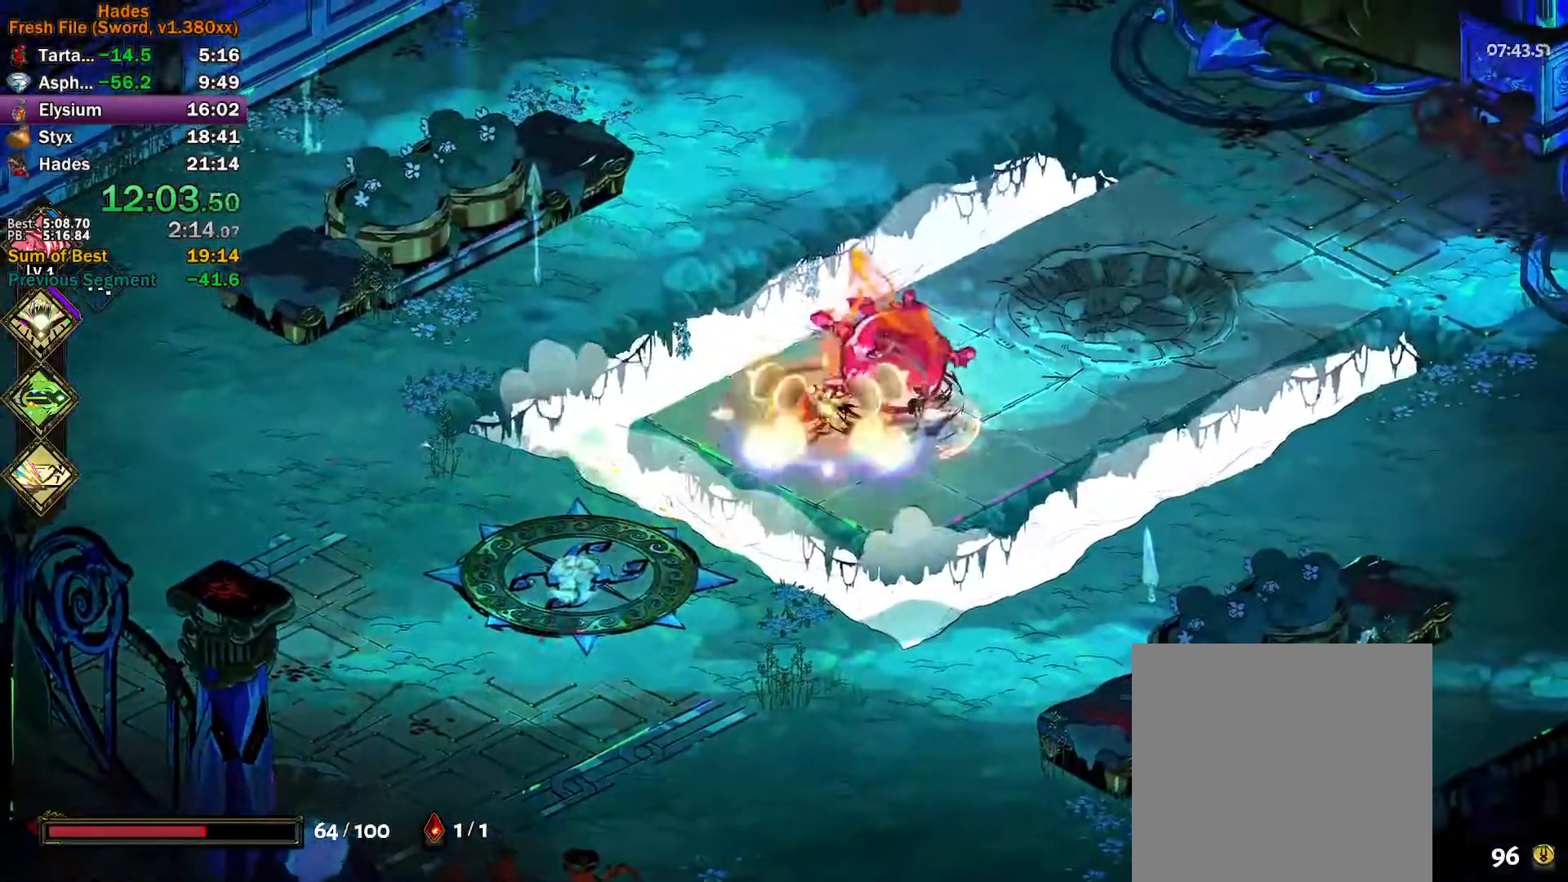
{"buttons": [], "left_stick": "up", "events": [[17, "X", "up"], [50, "A", "up"], [100, "A", "down"], [117, "X", "down"], [167, "X", "up"], [200, "A", "up"], [233, "A", "down"], [250, "X", "down"], [250, "left_stick", "left"], [300, "X", "up"], [333, "A", "up"], [383, "A", "down"], [383, "X", "down"], [433, "X", "up"], [450, "A", "up"], [450, "left_stick", "up"]]}
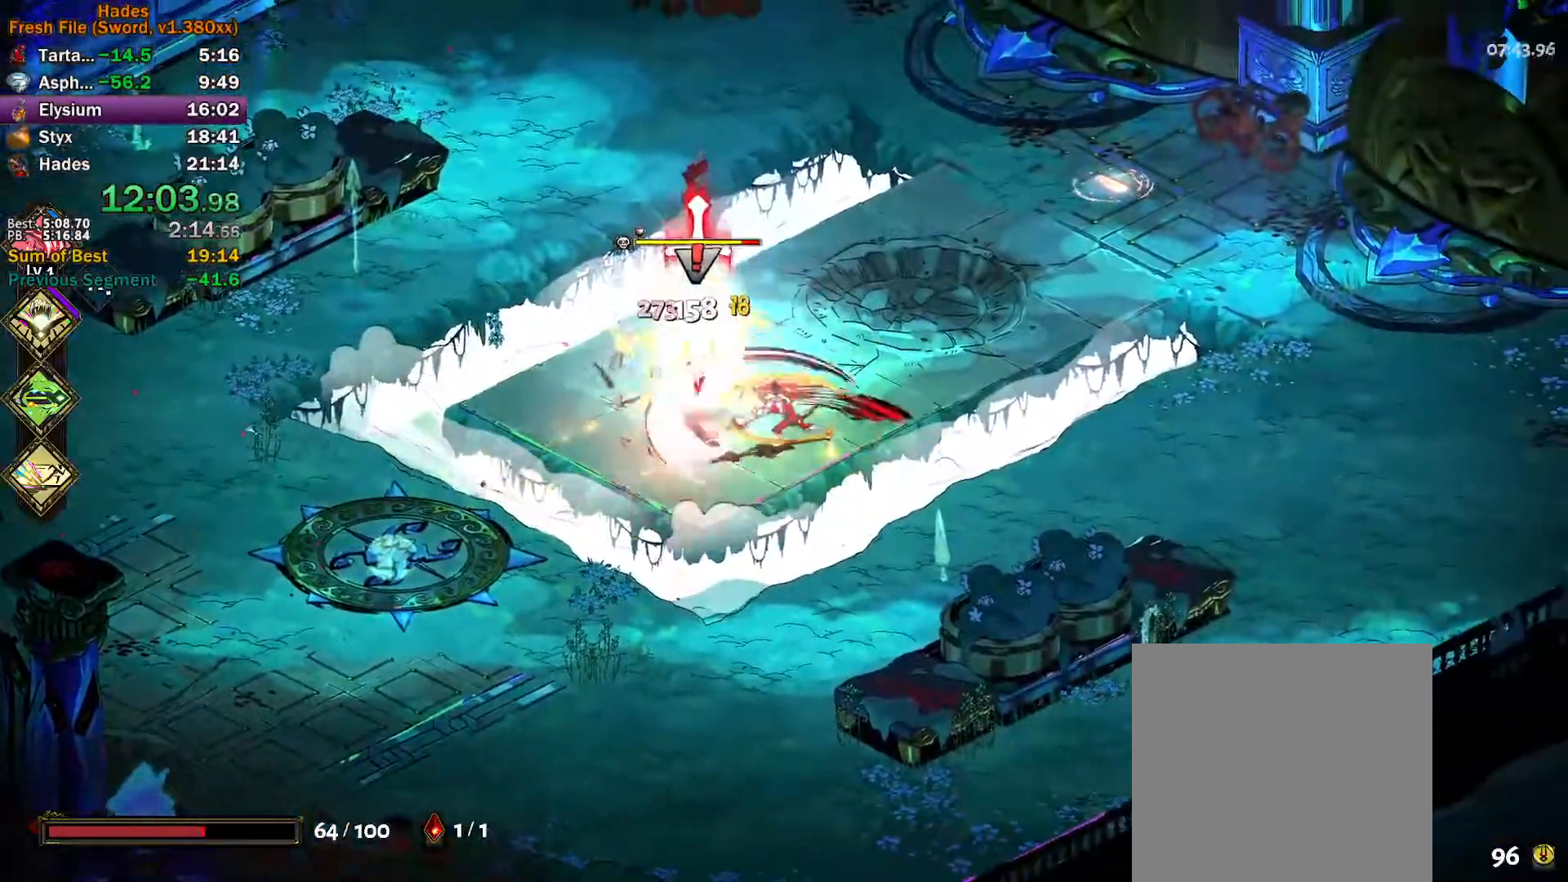
{"buttons": [], "left_stick": "left", "events": [[33, "Y", "down"], [33, "left_stick", "up-right"], [300, "Y", "up"], [300, "left_stick", "left"], [400, "X", "down"], [417, "A", "down"], [450, "A", "up"], [450, "X", "up"]]}
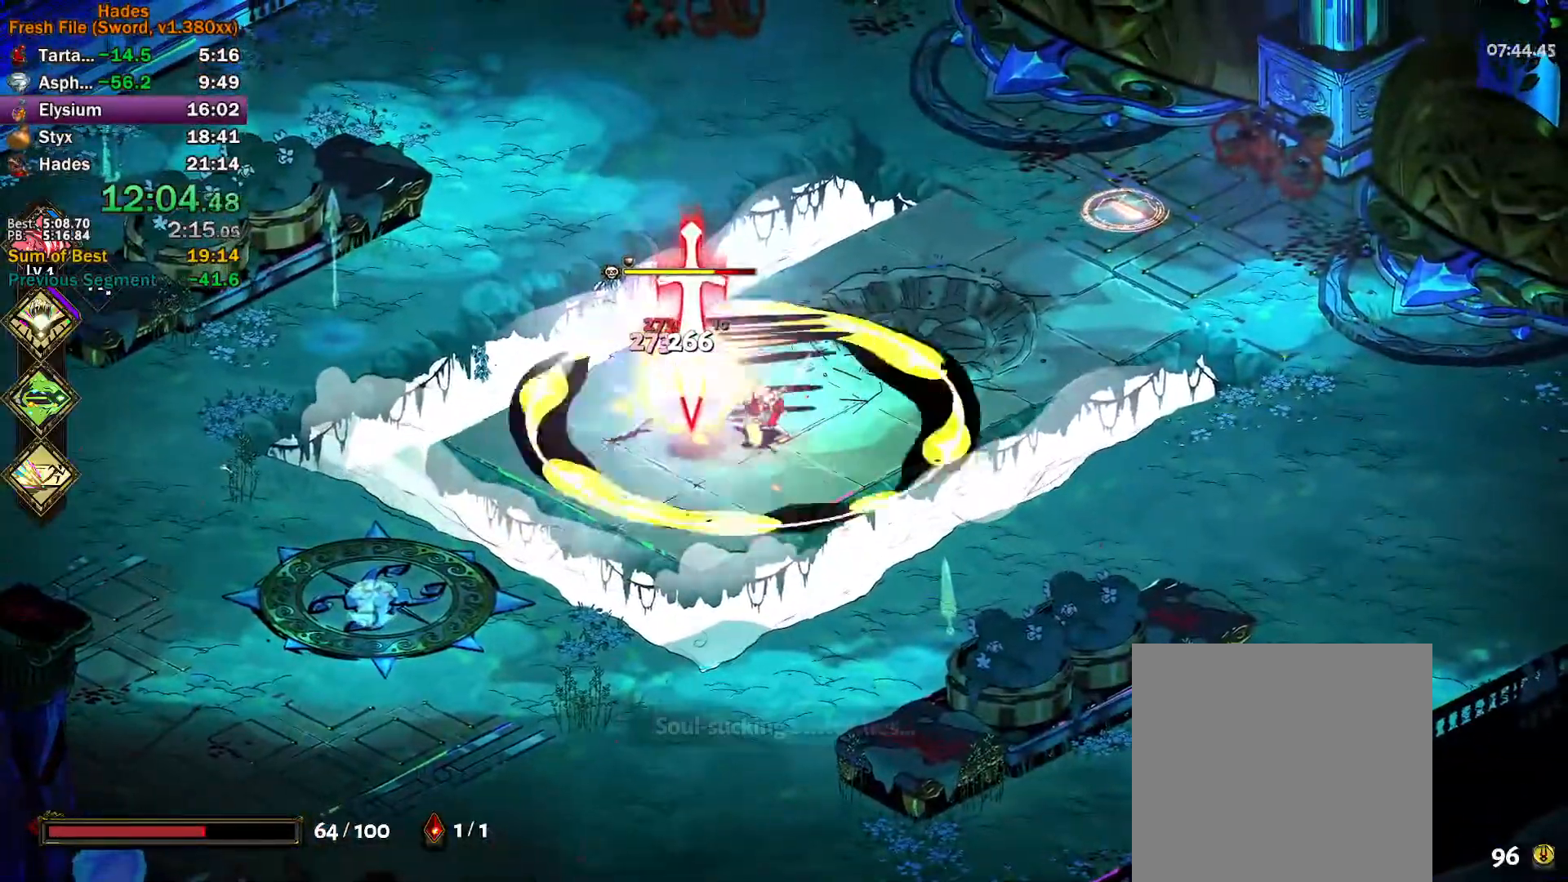
{"buttons": ["Y"], "left_stick": "up-left", "events": [[33, "A", "down"], [50, "X", "down"], [100, "X", "up"], [117, "A", "up"], [167, "A", "down"], [200, "X", "down"], [200, "left_stick", "up-right"], [217, "X", "up"], [250, "A", "up"], [300, "A", "down"], [317, "X", "down"], [367, "A", "up"], [367, "X", "up"], [450, "left_stick", "up-left"], [467, "Y", "down"]]}
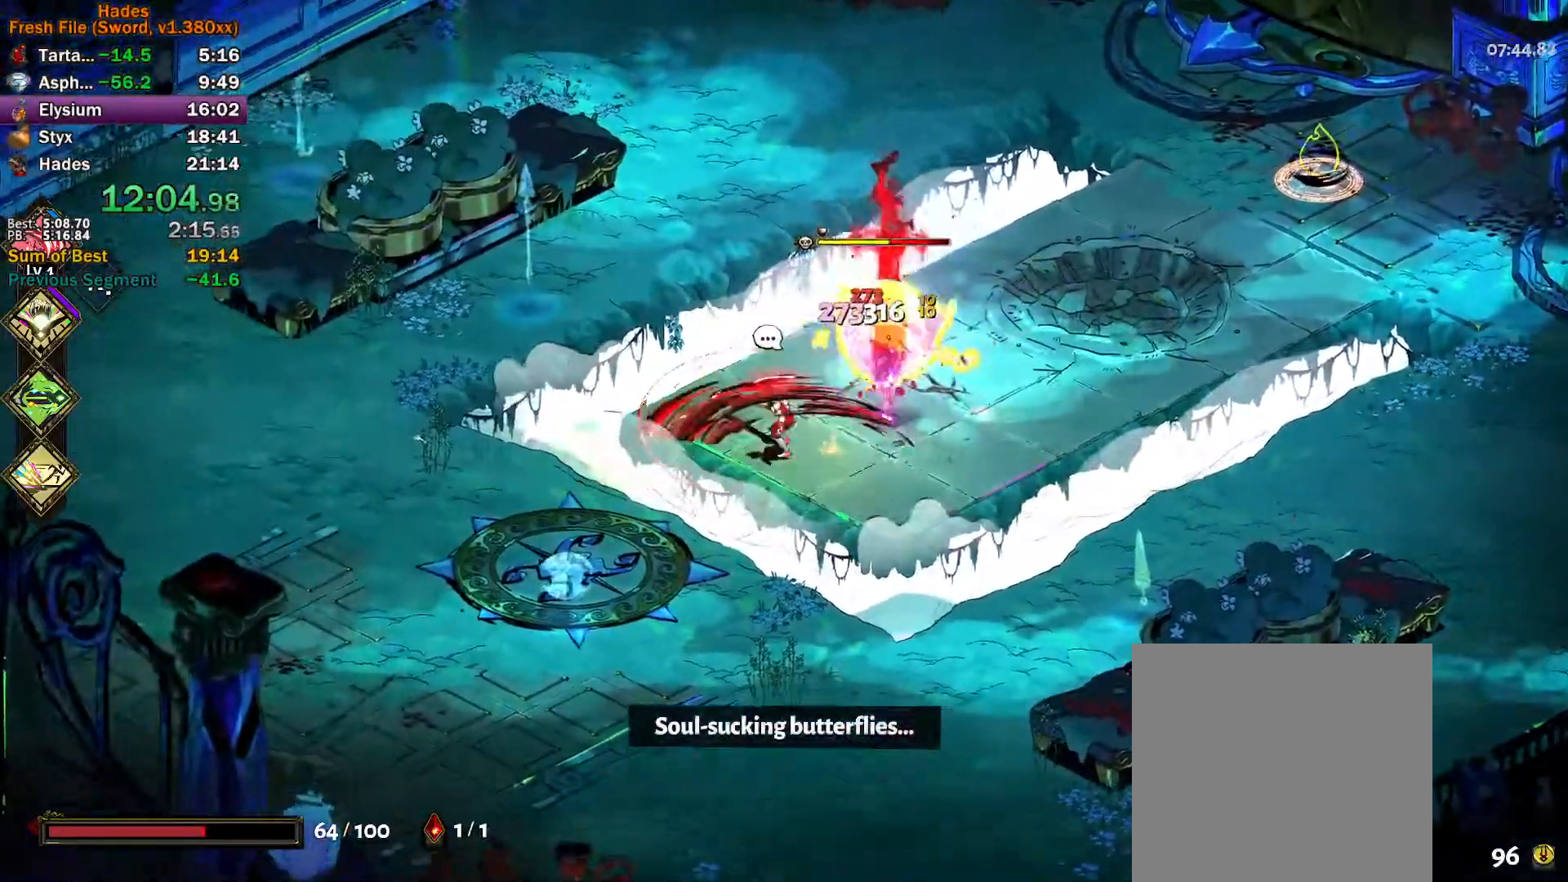
{"buttons": ["A"], "left_stick": "right", "events": [[167, "left_stick", "up-right"], [217, "Y", "up"], [217, "left_stick", "right"], [317, "A", "down"], [317, "X", "down"], [367, "A", "up"], [367, "X", "up"], [450, "A", "down"], [467, "X", "down"], [500, "X", "up"]]}
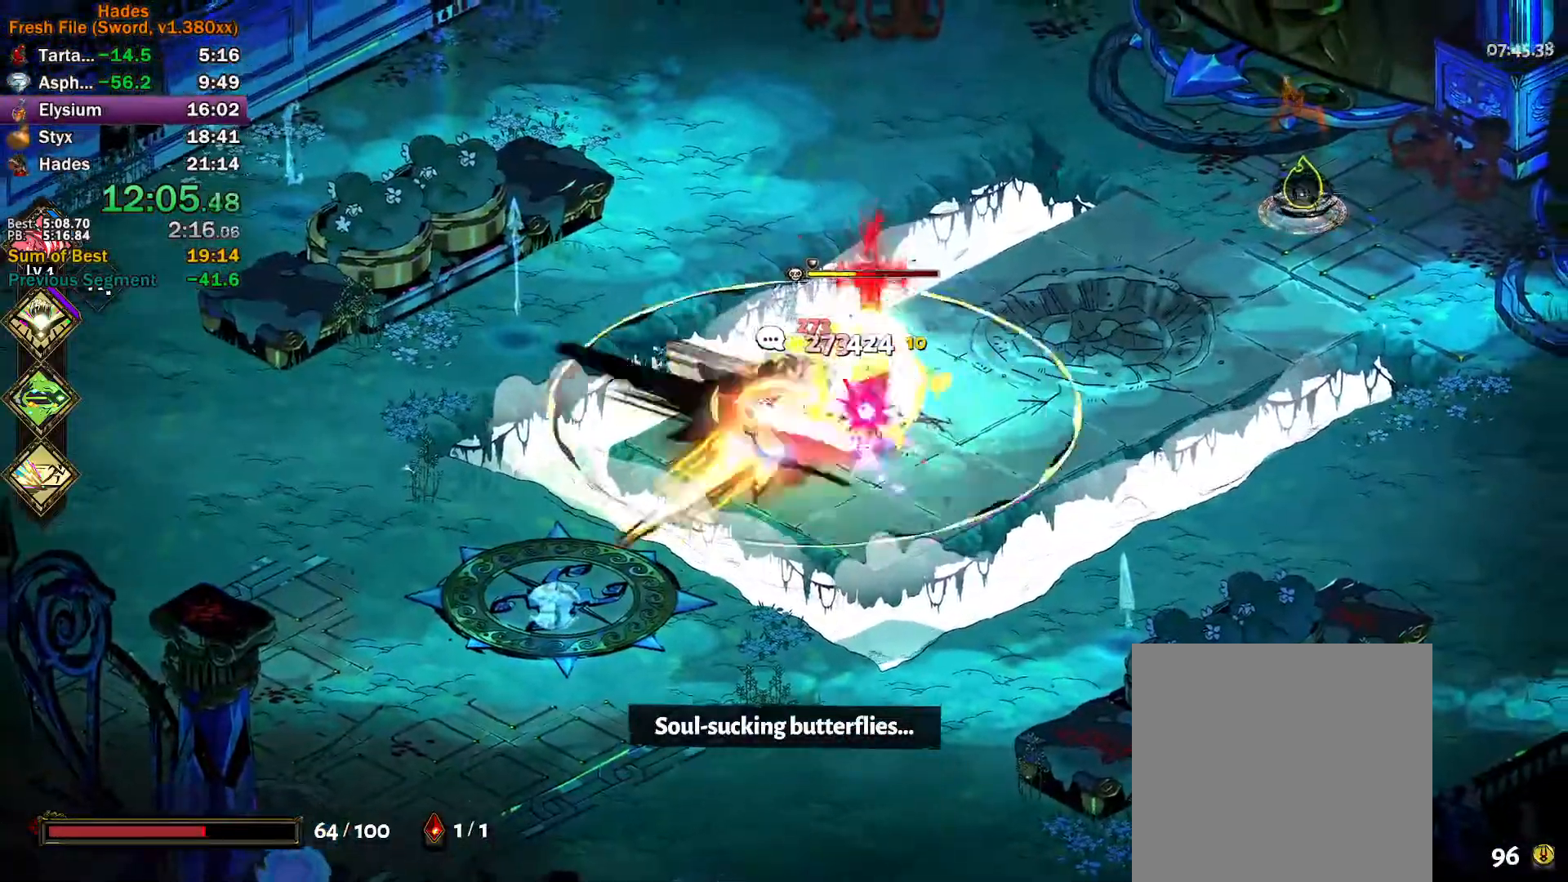
{"buttons": ["Y"], "left_stick": "up", "events": [[17, "A", "up"], [100, "A", "down"], [100, "X", "down"], [100, "left_stick", "up-left"], [133, "A", "up"], [133, "X", "up"], [200, "A", "down"], [217, "X", "down"], [267, "A", "up"], [267, "X", "up"], [267, "left_stick", "up"], [367, "Y", "down"]]}
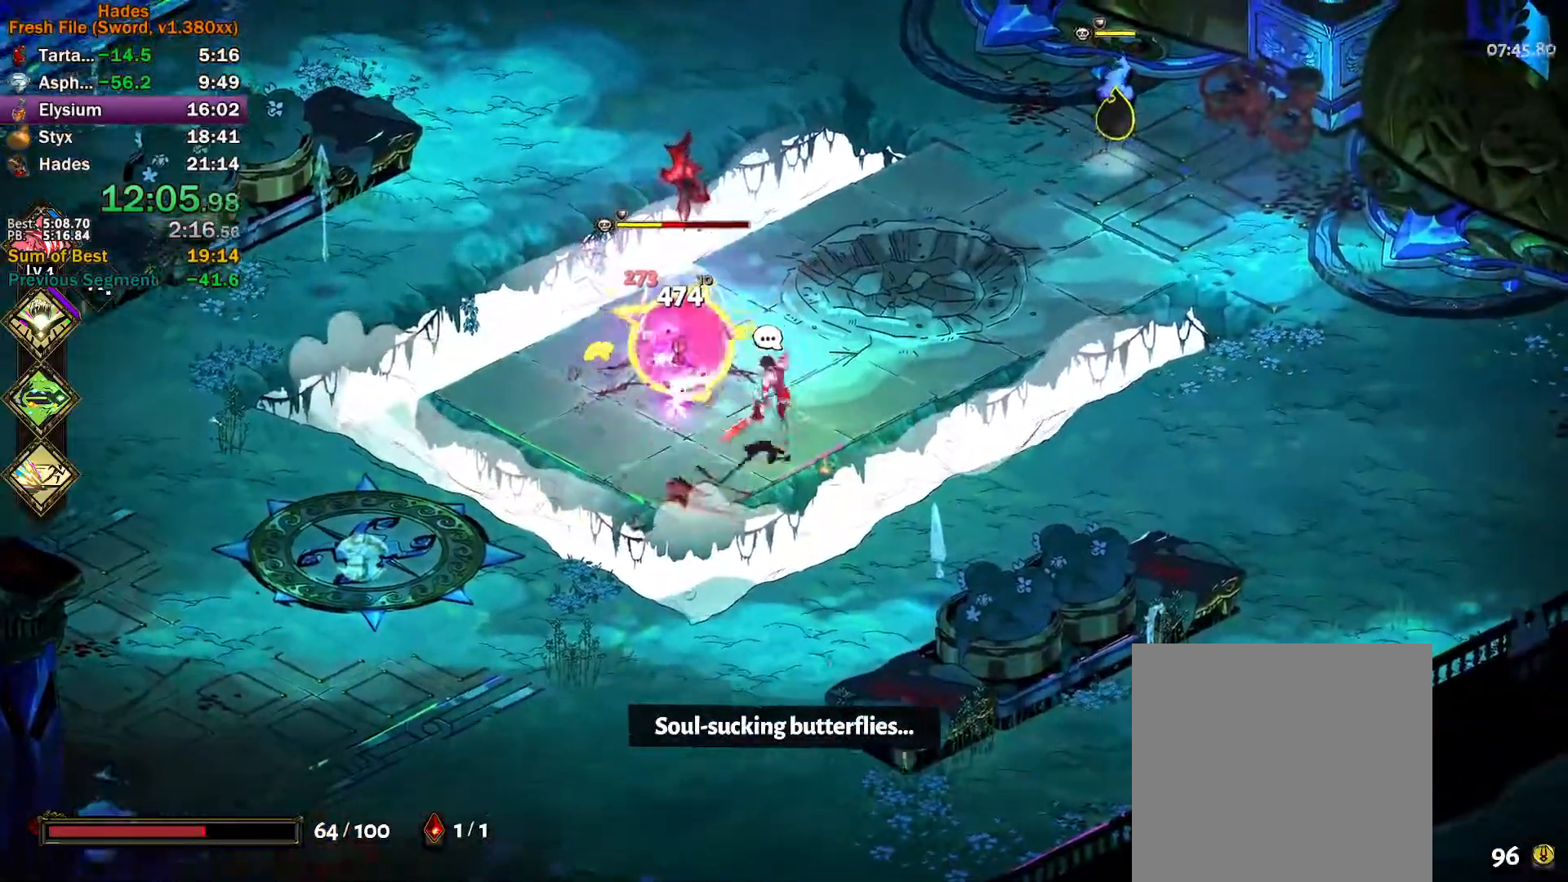
{"buttons": [], "left_stick": "left", "events": [[117, "Y", "up"], [167, "left_stick", "left"], [217, "A", "down"], [217, "X", "down"], [283, "X", "up"], [300, "A", "up"], [350, "A", "down"], [367, "X", "down"], [417, "X", "up"], [450, "A", "up"]]}
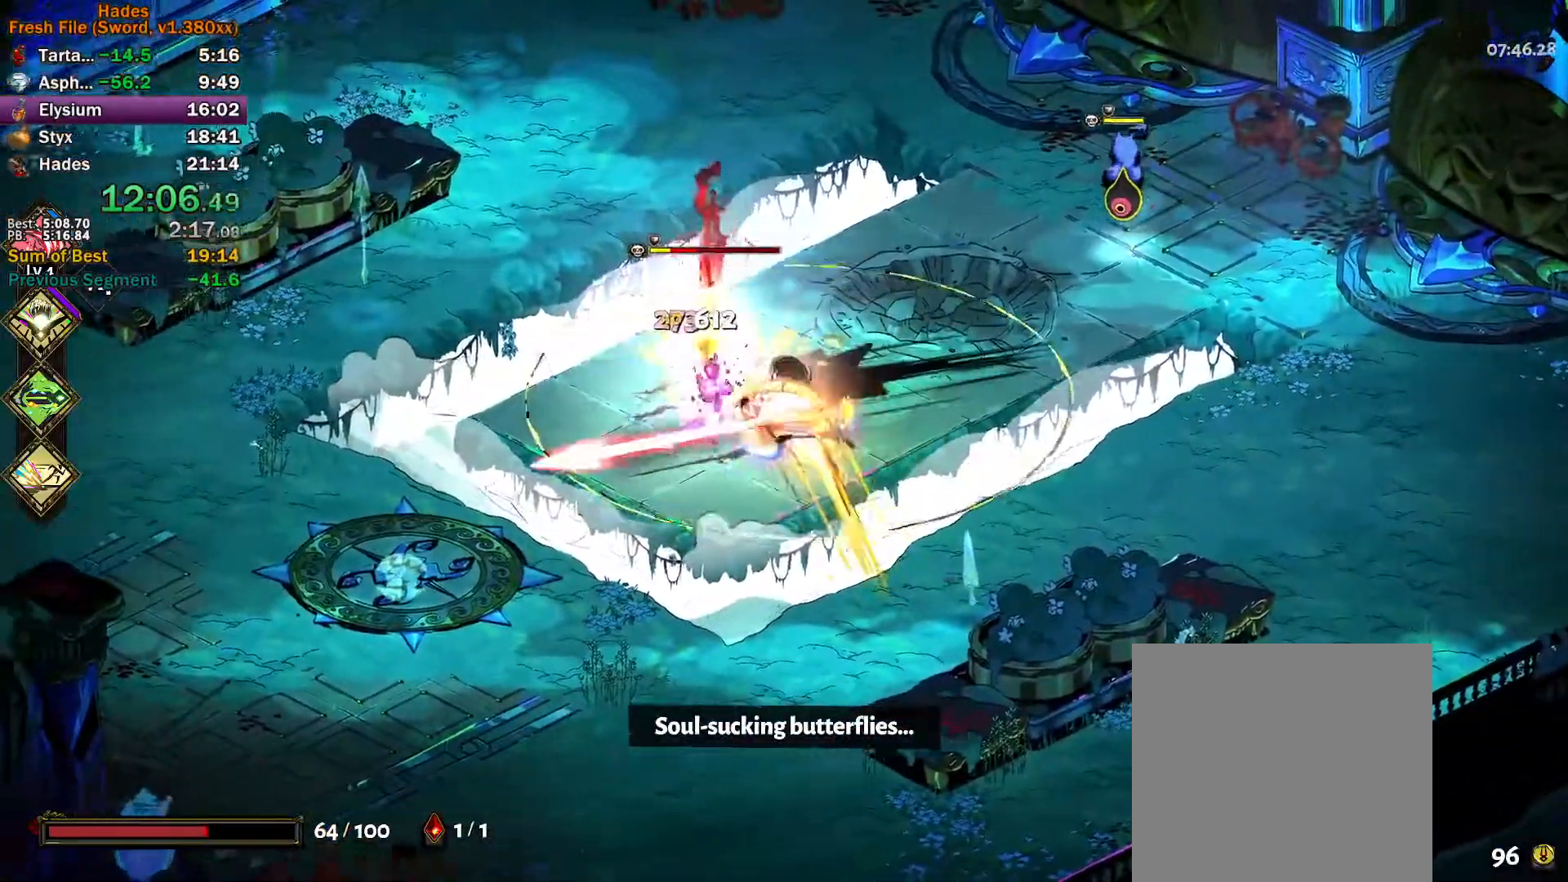
{"buttons": ["Y"], "left_stick": "up", "events": [[17, "A", "down"], [17, "X", "down"], [50, "left_stick", "up-right"], [67, "X", "up"], [83, "A", "up"], [133, "A", "down"], [150, "X", "down"], [200, "X", "up"], [217, "A", "up"], [217, "left_stick", "up"], [300, "Y", "down"]]}
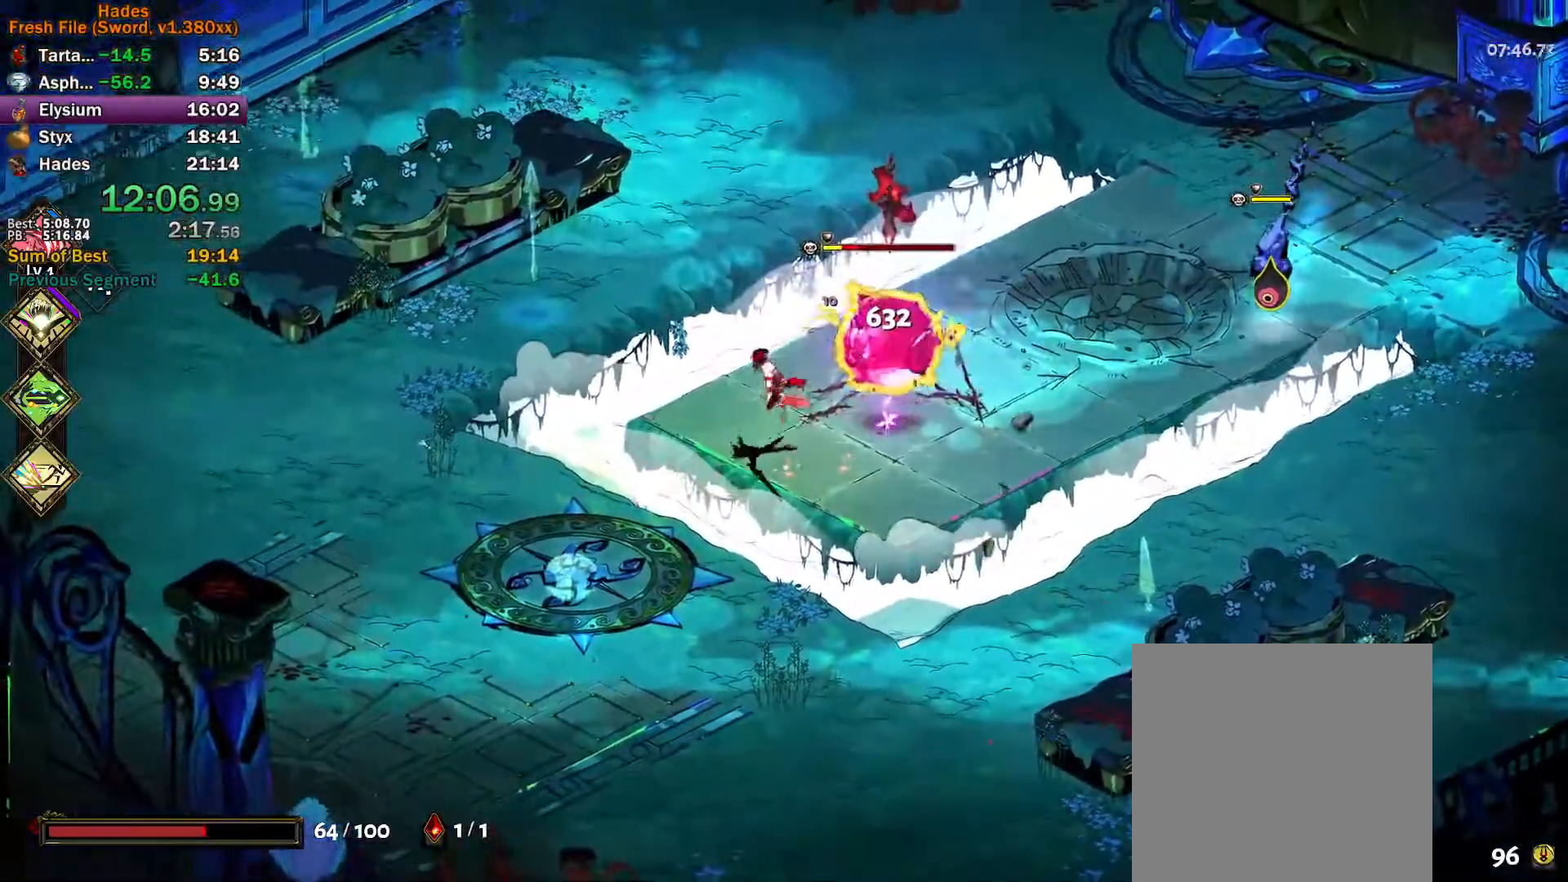
{"buttons": ["A"], "left_stick": "up", "events": [[50, "Y", "up"], [117, "left_stick", "right"], [150, "A", "down"], [150, "X", "down"], [200, "X", "up"], [233, "A", "up"], [283, "A", "down"], [300, "X", "down"], [367, "A", "up"], [367, "X", "up"], [433, "A", "down"], [450, "X", "down"], [483, "left_stick", "up"], [500, "X", "up"]]}
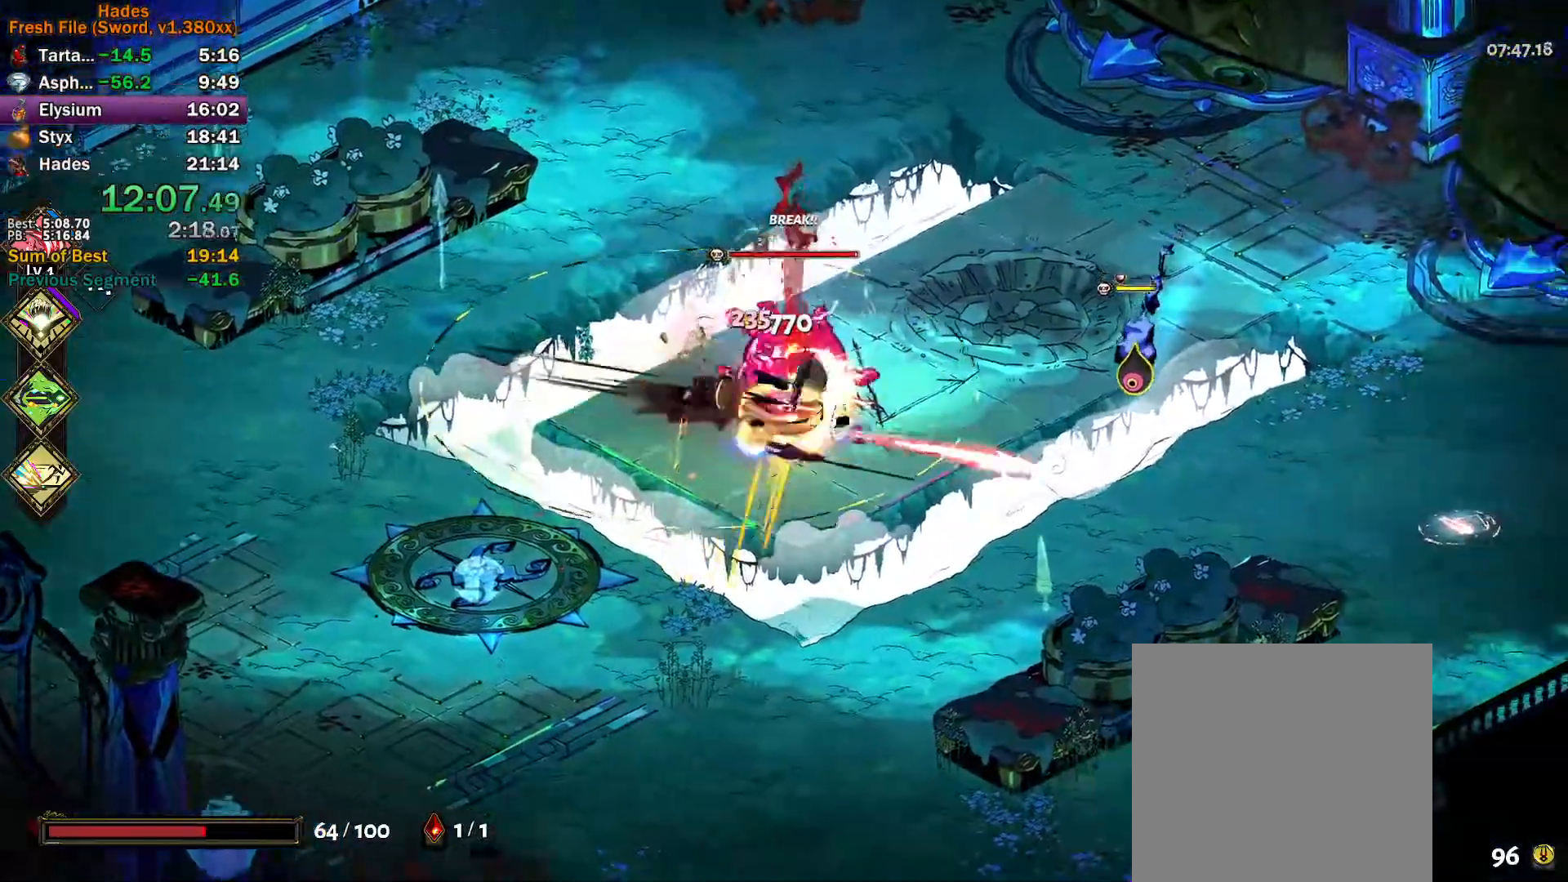
{"buttons": [], "left_stick": "up-left", "events": [[17, "A", "up"], [17, "left_stick", "up-left"], [67, "A", "down"], [67, "X", "down"], [133, "A", "up"], [133, "X", "up"], [167, "left_stick", "up-right"], [233, "Y", "down"], [483, "left_stick", "up-left"], [500, "Y", "up"]]}
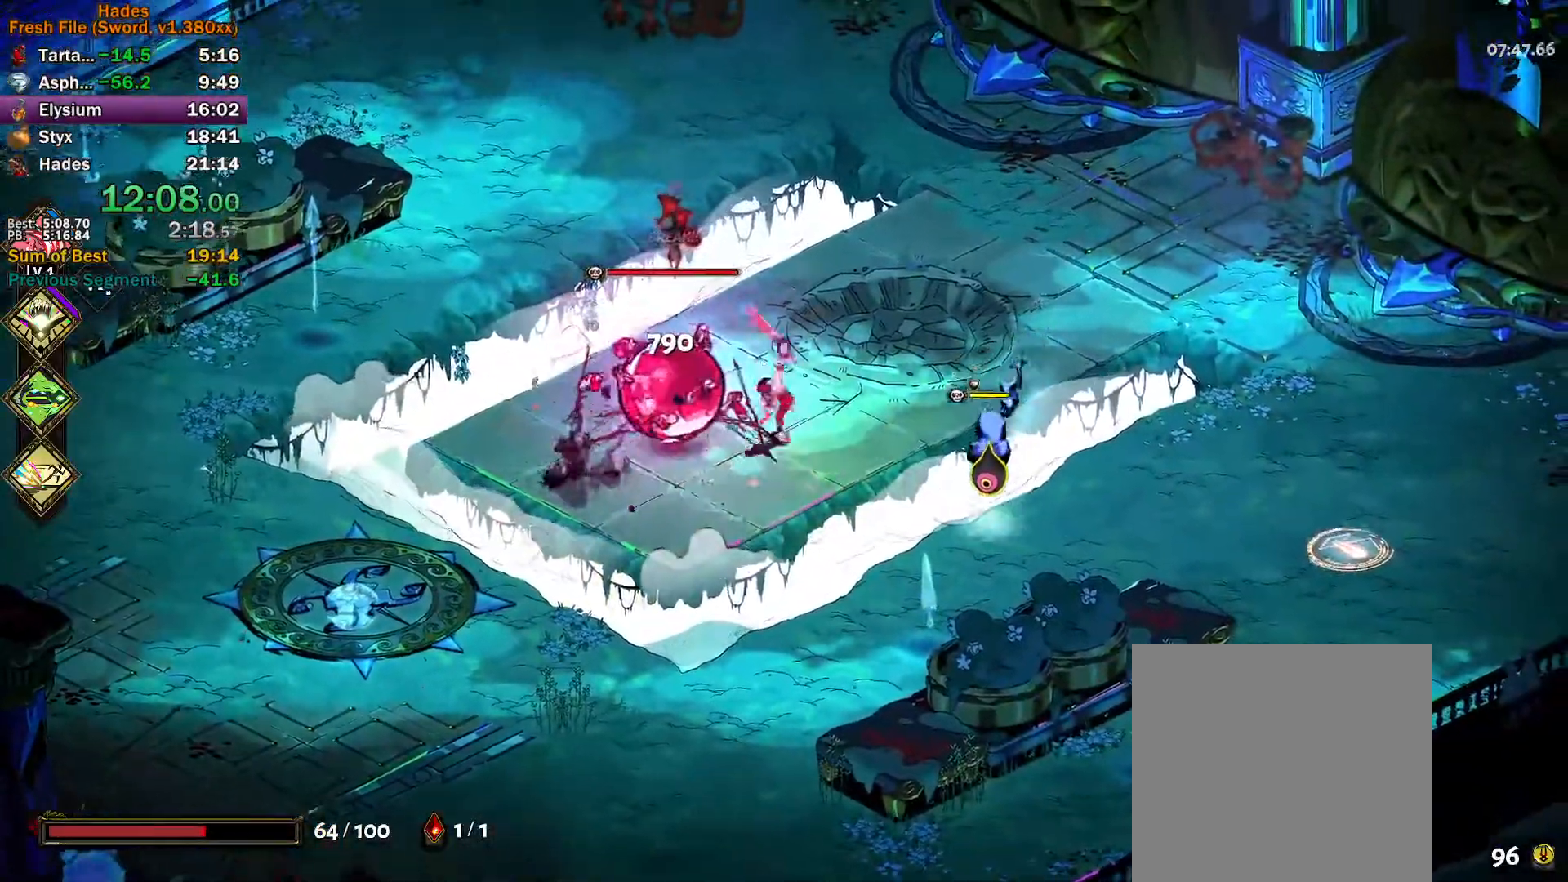
{"buttons": ["A", "X"], "left_stick": "up-right", "events": [[17, "left_stick", "left"], [83, "A", "down"], [83, "X", "down"], [150, "X", "up"], [167, "A", "up"], [217, "A", "down"], [233, "X", "down"], [283, "X", "up"], [317, "A", "up"], [367, "A", "down"], [383, "X", "down"], [417, "left_stick", "up-right"], [433, "X", "up"], [450, "A", "up"], [500, "A", "down"], [500, "X", "down"]]}
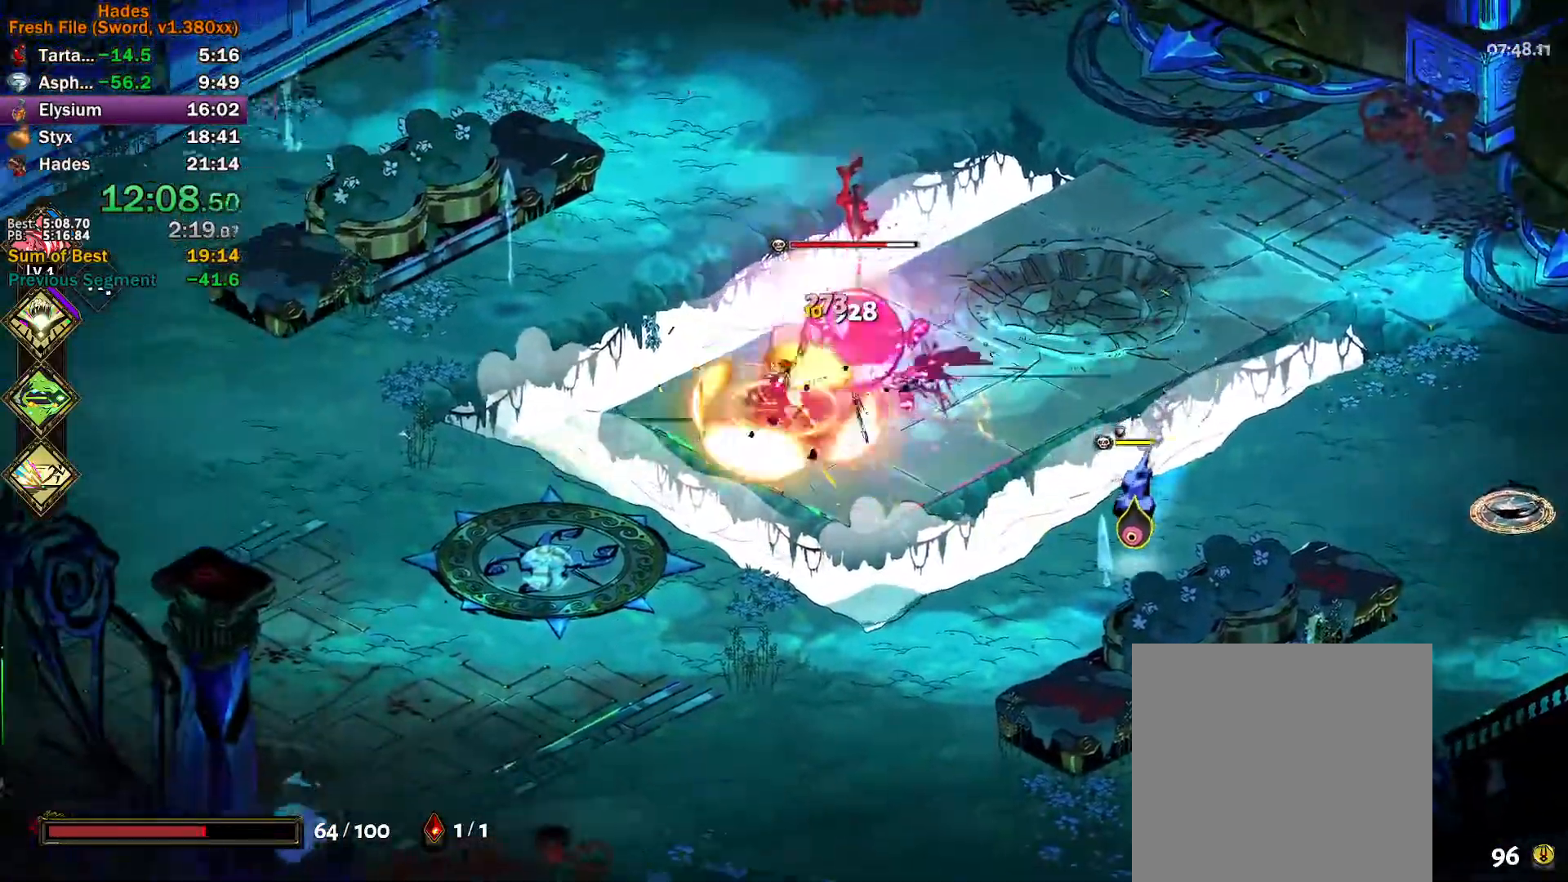
{"buttons": ["A", "X"], "left_stick": "right", "events": [[67, "A", "up"], [67, "X", "up"], [150, "Y", "down"], [400, "Y", "up"], [417, "left_stick", "right"], [483, "A", "down"], [483, "X", "down"]]}
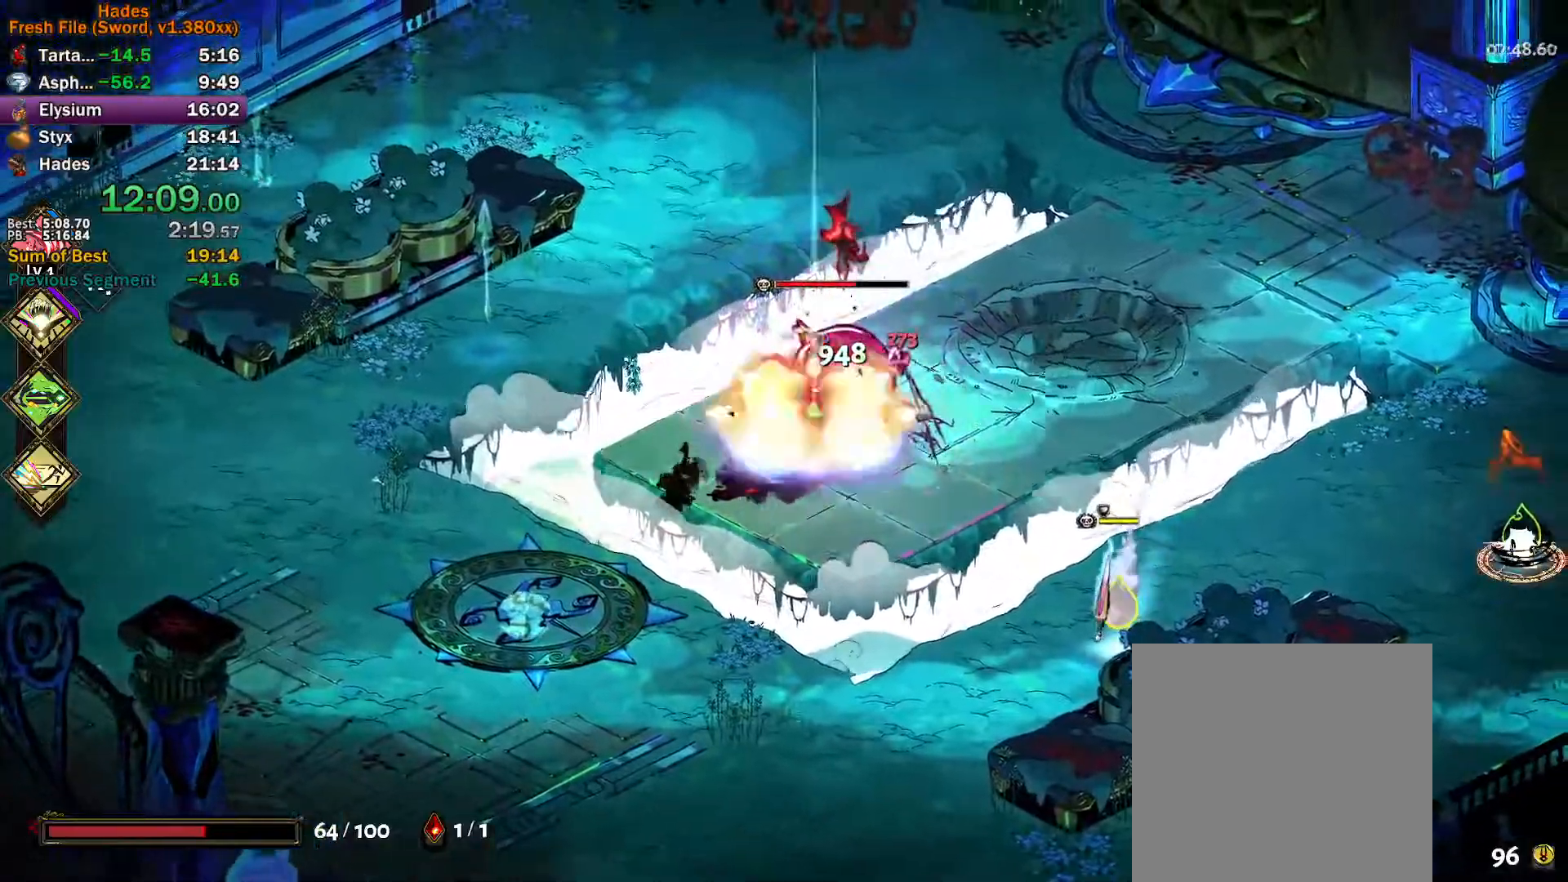
{"buttons": [], "left_stick": "right", "events": [[50, "X", "up"], [50, "left_stick", "down-right"], [83, "A", "up"], [133, "A", "down"], [133, "X", "down"], [183, "X", "up"], [200, "A", "up"], [250, "left_stick", "right"], [283, "A", "down"], [283, "X", "down"], [350, "A", "up"], [350, "X", "up"]]}
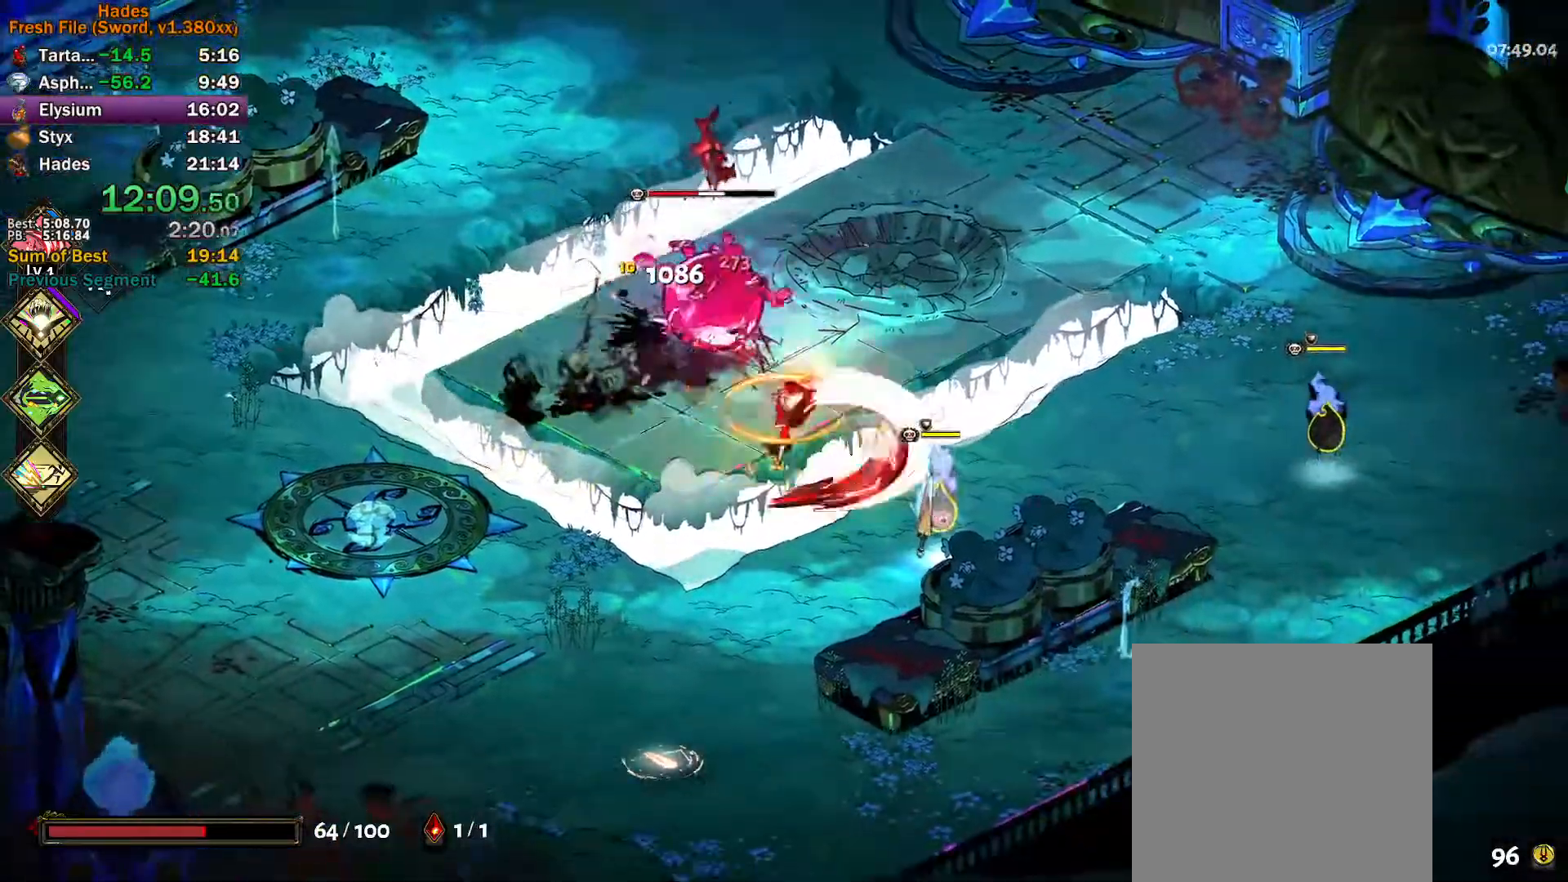
{"buttons": ["A"], "left_stick": "down-right", "events": [[50, "left_stick", "down-right"], [100, "Y", "down"], [350, "Y", "up"], [467, "A", "down"], [467, "X", "down"], [500, "X", "up"]]}
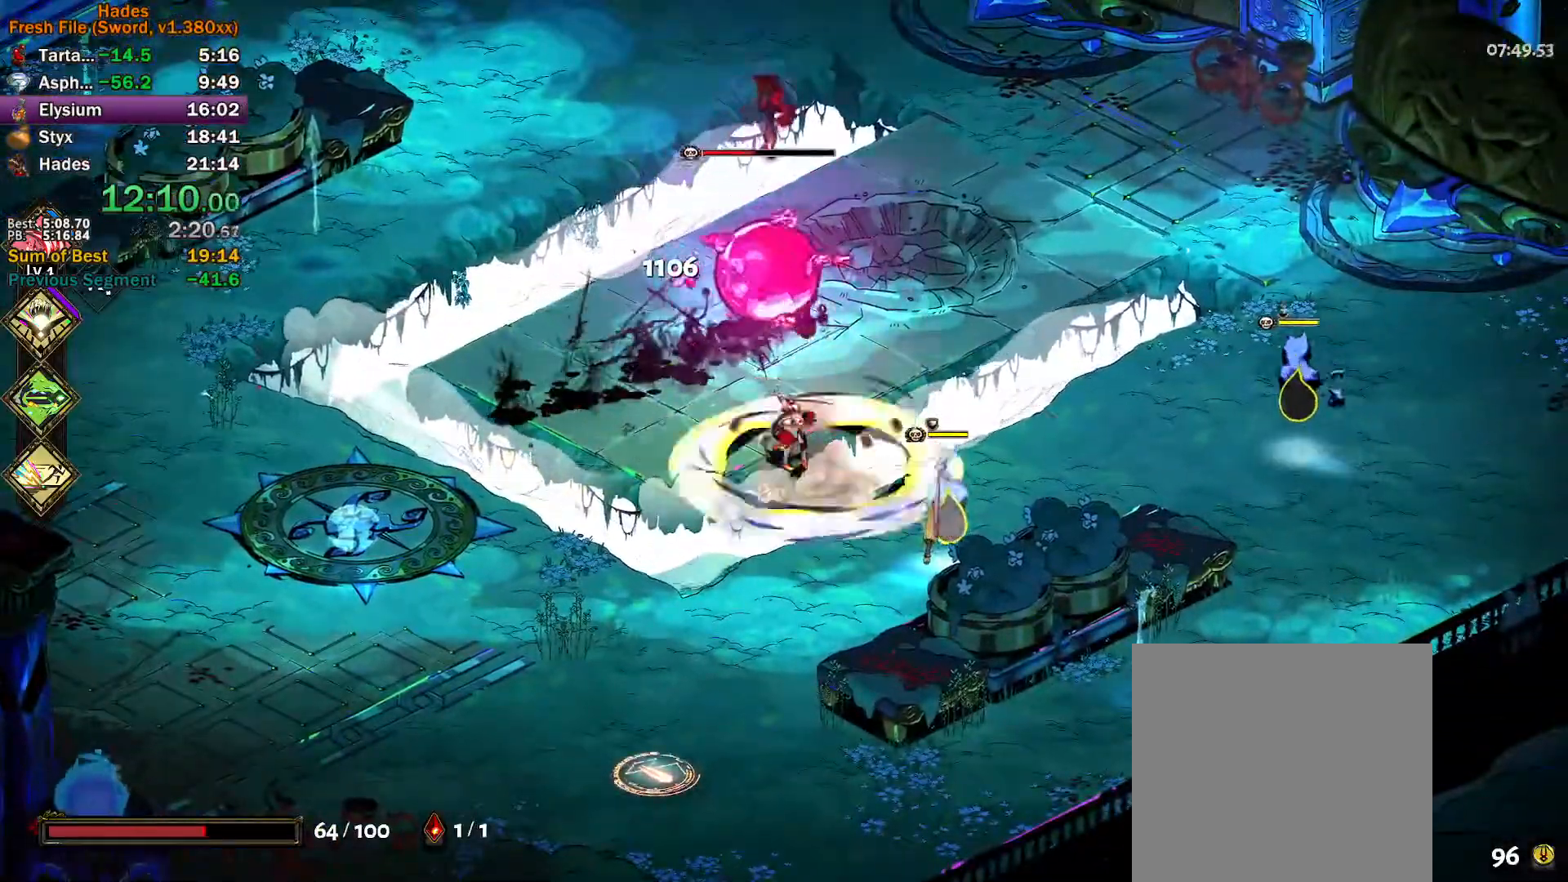
{"buttons": [], "left_stick": "up-right", "events": [[33, "A", "up"], [83, "A", "down"], [100, "X", "down"], [150, "X", "up"], [183, "A", "up"], [233, "A", "down"], [250, "X", "down"], [283, "left_stick", "up-right"], [300, "X", "up"], [333, "A", "up"], [367, "A", "down"], [367, "X", "down"], [433, "X", "up"], [450, "A", "up"]]}
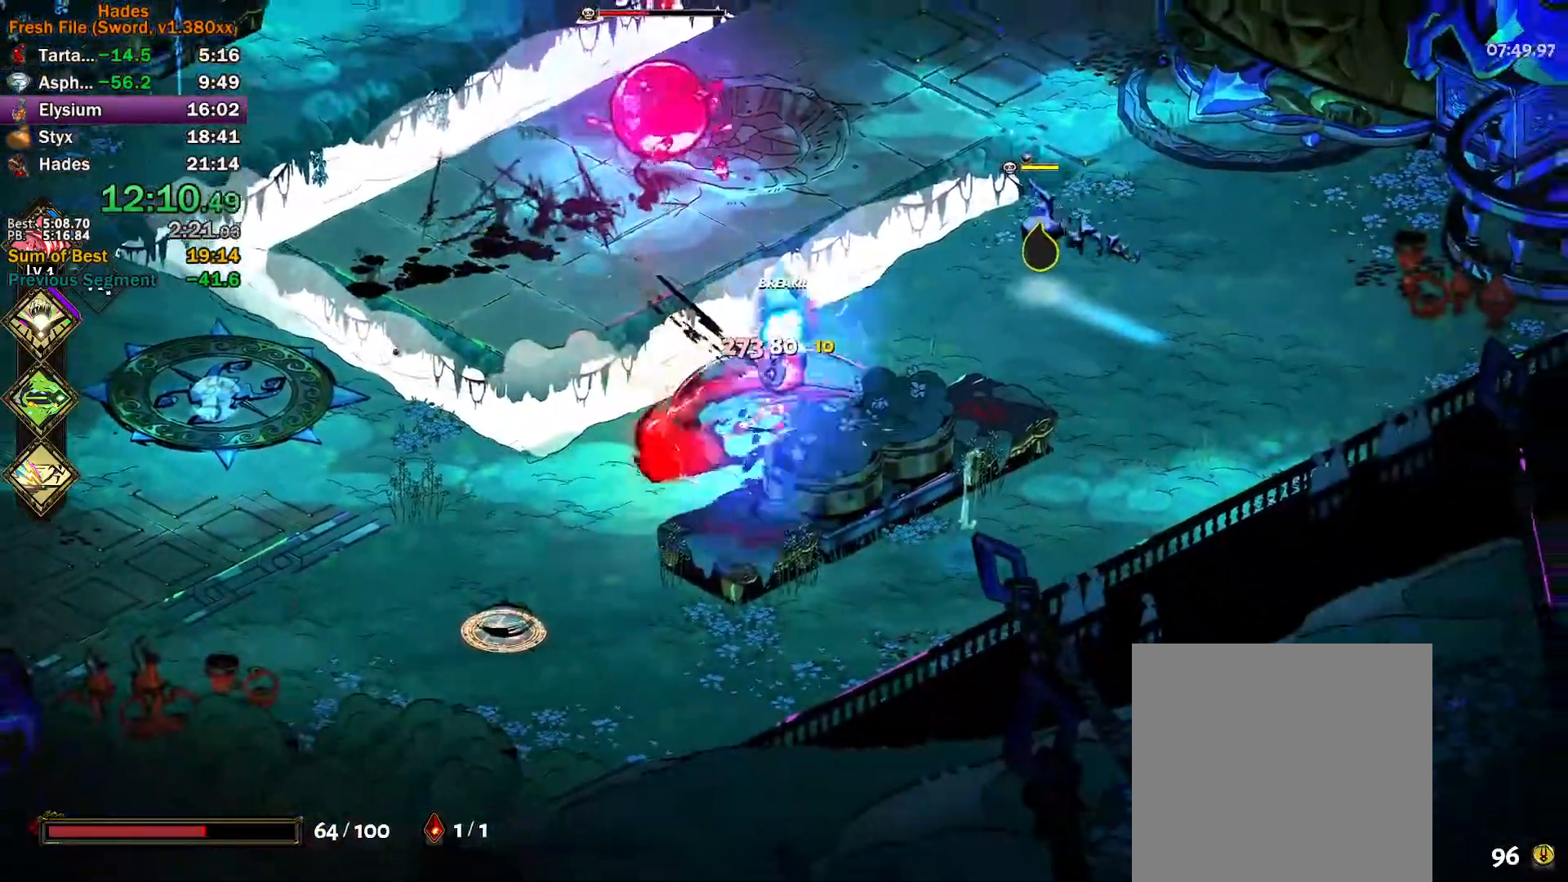
{"buttons": [], "left_stick": "up-right", "events": [[17, "Y", "down"], [317, "Y", "up"], [417, "A", "down"], [417, "X", "down"], [467, "X", "up"], [483, "A", "up"]]}
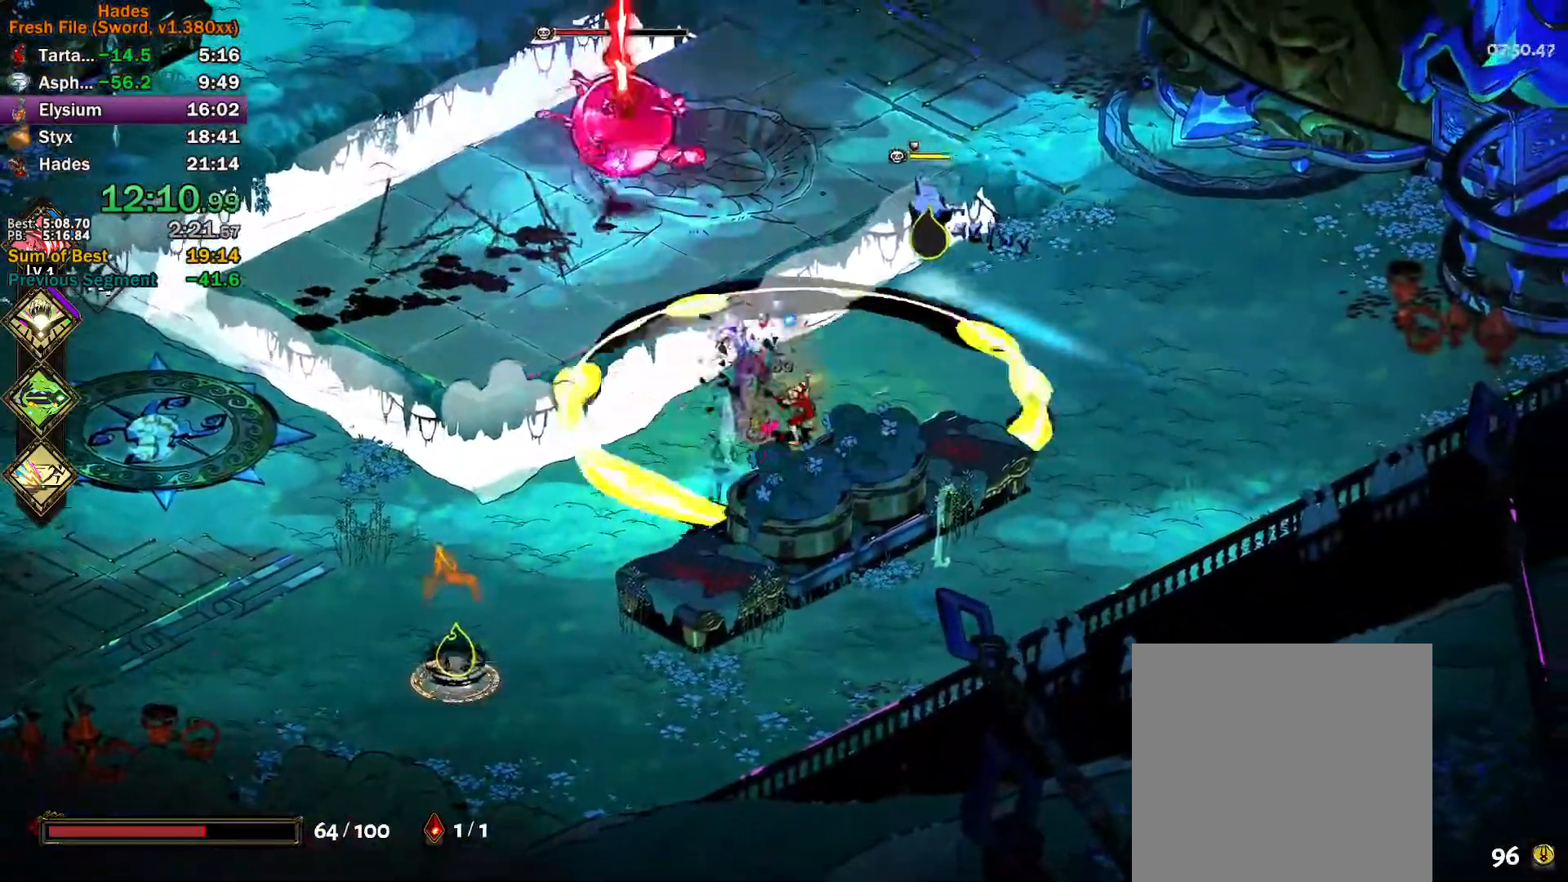
{"buttons": ["Y"], "left_stick": "up-left", "events": [[50, "A", "down"], [67, "X", "down"], [117, "X", "up"], [117, "left_stick", "up"], [150, "A", "up"], [183, "A", "down"], [200, "X", "down"], [217, "left_stick", "left"], [267, "X", "up"], [283, "A", "up"], [283, "L2", "down"], [400, "L2", "up"], [417, "Y", "down"], [483, "left_stick", "up-left"]]}
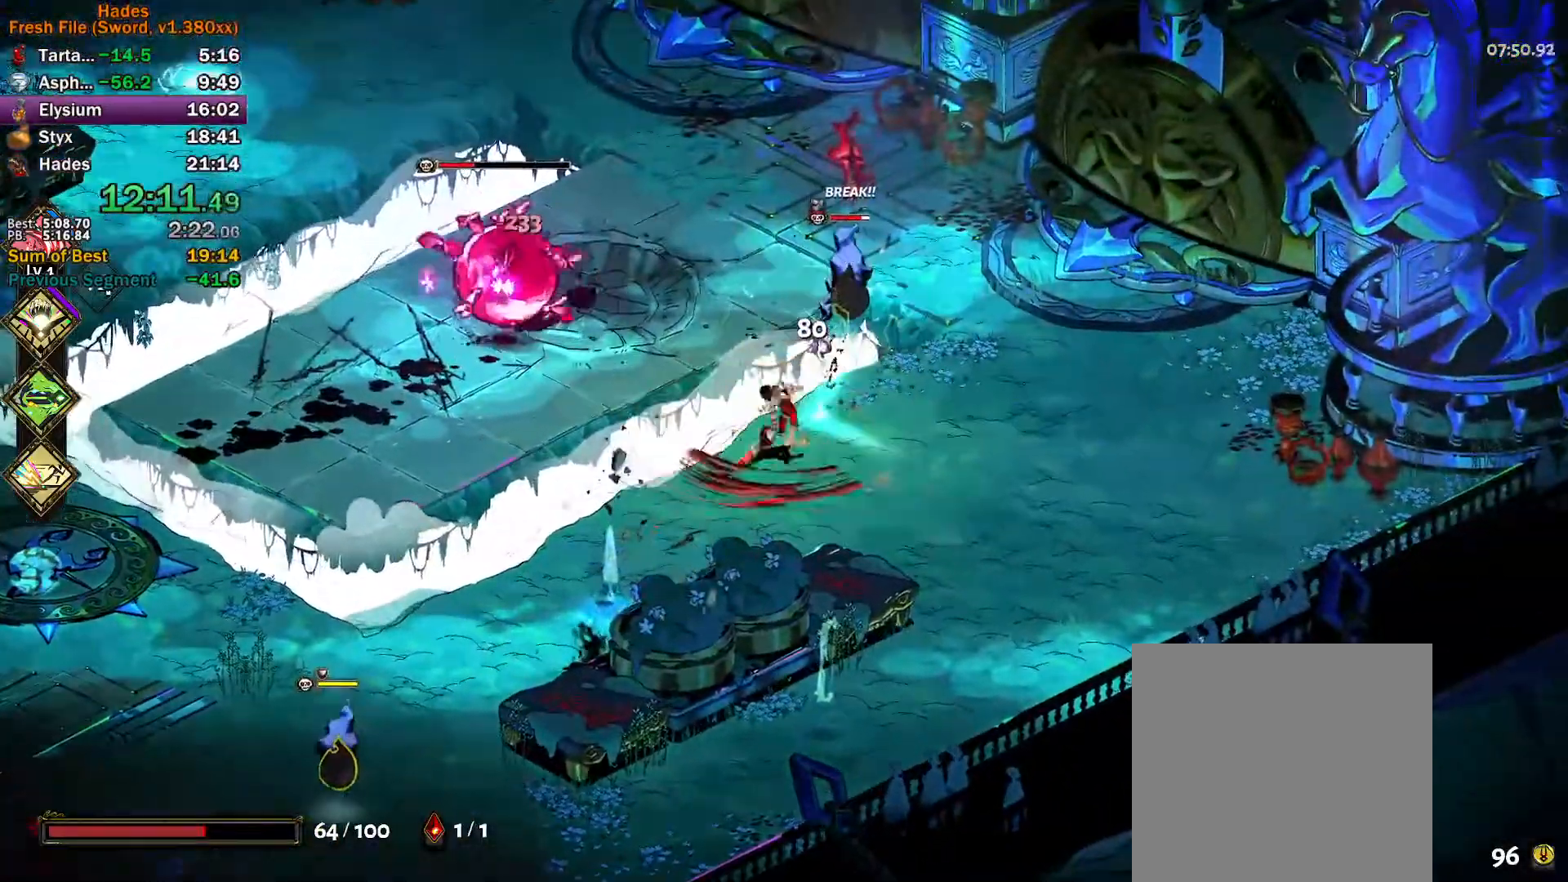
{"buttons": [], "left_stick": "up-left", "events": [[167, "Y", "up"], [267, "A", "down"], [267, "X", "down"], [317, "X", "up"], [350, "A", "up"], [400, "A", "down"], [417, "X", "down"], [483, "X", "up"], [500, "A", "up"]]}
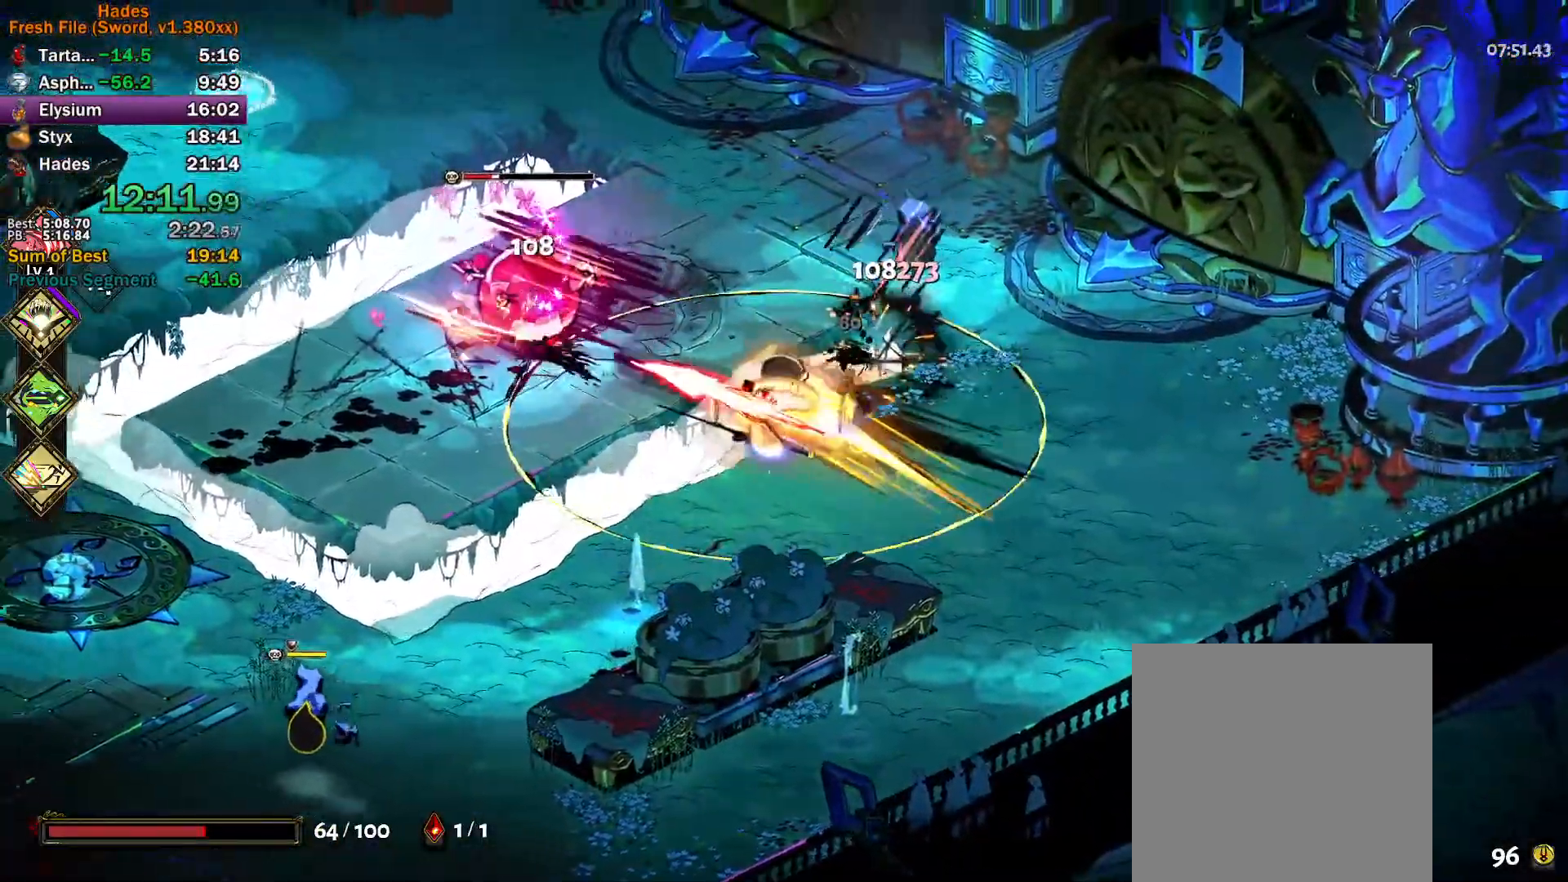
{"buttons": ["Y"], "left_stick": "left", "events": [[50, "A", "down"], [67, "X", "down"], [133, "X", "up"], [150, "A", "up"], [183, "left_stick", "up"], [200, "A", "down"], [200, "X", "down"], [250, "A", "up"], [250, "X", "up"], [333, "Y", "down"], [367, "left_stick", "up-left"], [467, "left_stick", "left"]]}
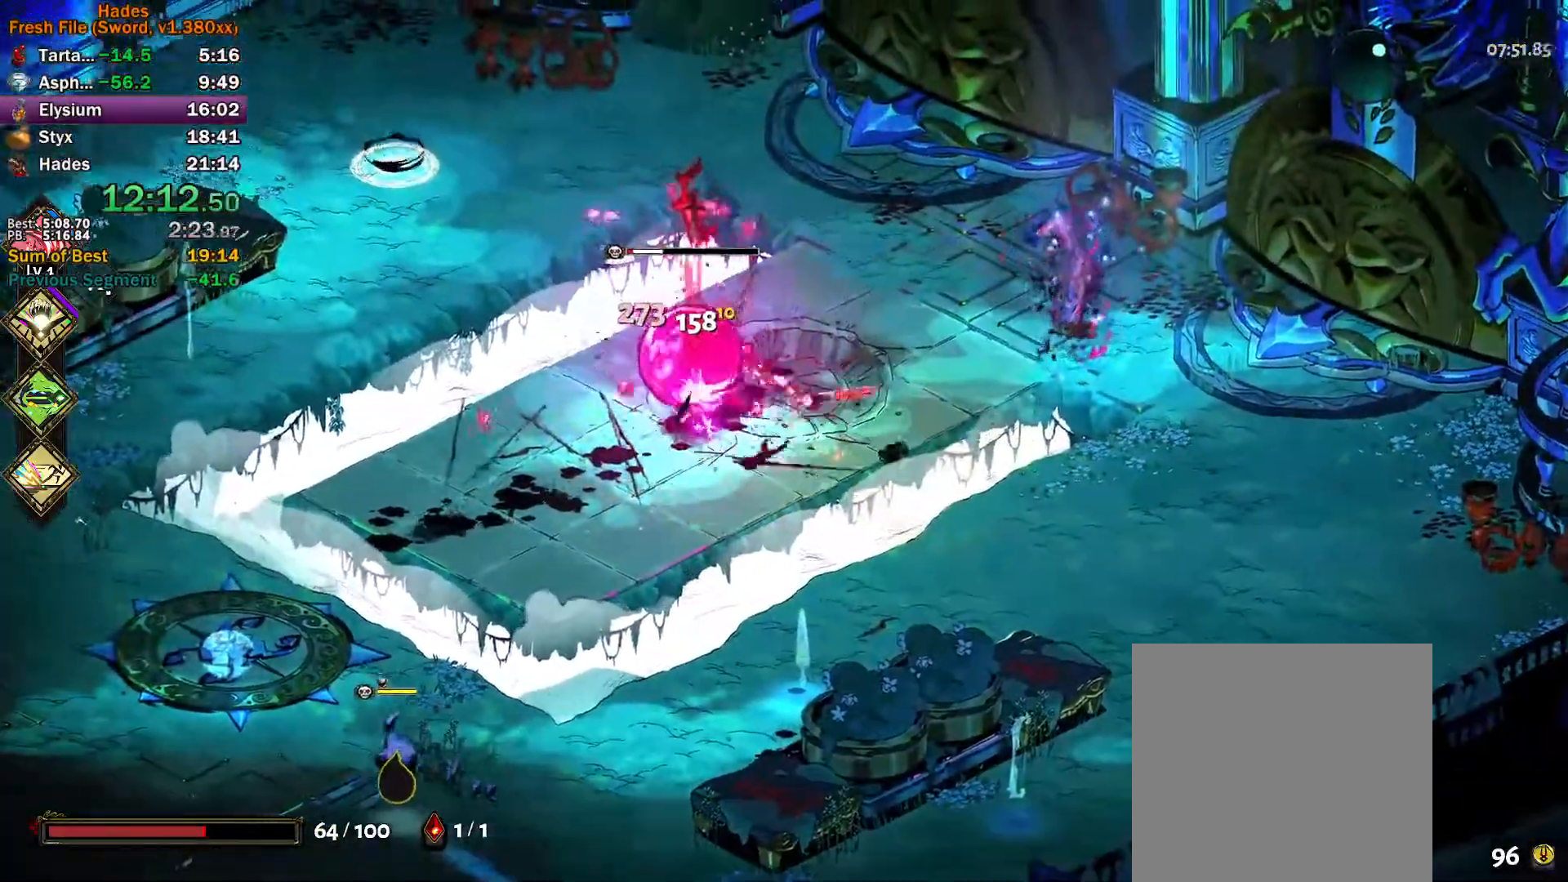
{"buttons": ["A", "L3"], "left_stick": "down-left", "events": [[83, "L3", "down"], [100, "Y", "up"], [183, "A", "down"], [233, "A", "up"], [233, "left_stick", "down-left"], [317, "A", "down"], [400, "A", "up"], [433, "A", "down"]]}
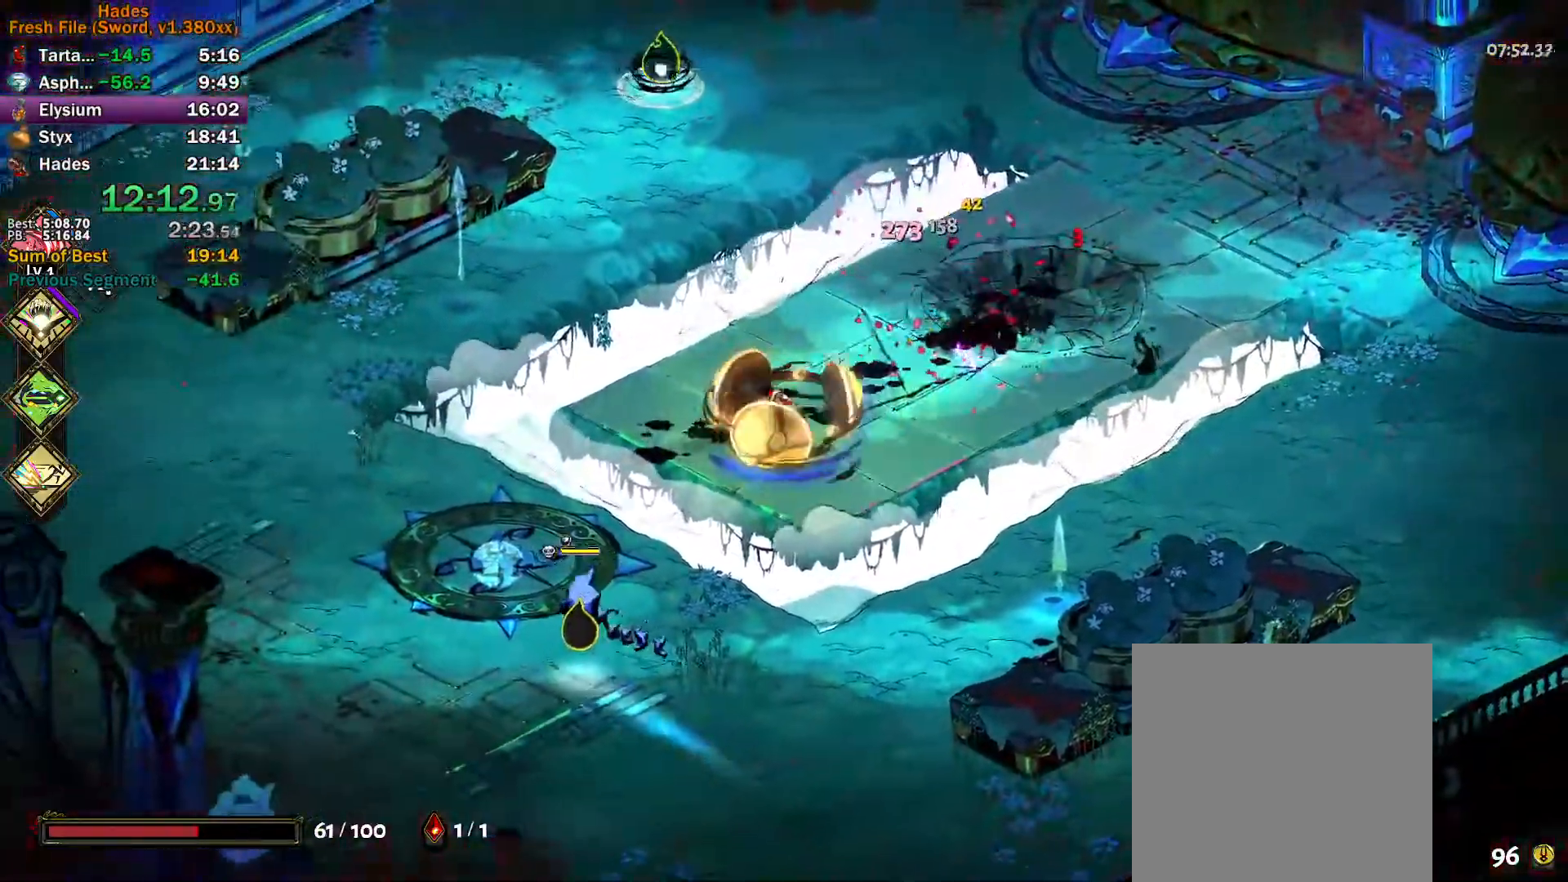
{"buttons": [], "left_stick": "down-left", "events": [[50, "A", "up"], [333, "A", "down"], [333, "X", "down"], [433, "X", "up"], [450, "A", "up"], [483, "L3", "up"]]}
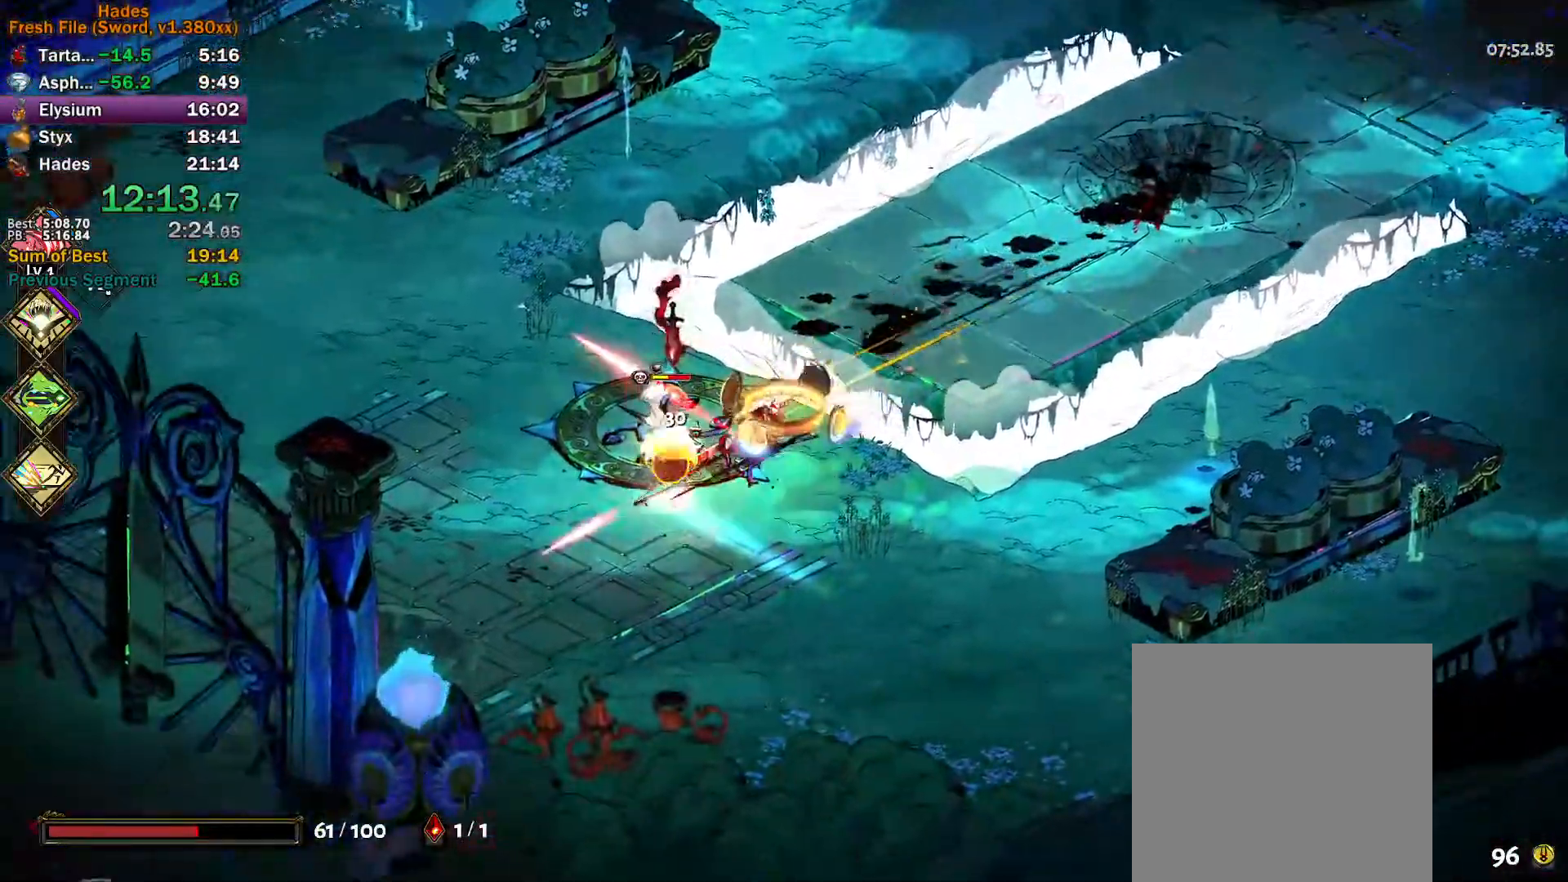
{"buttons": ["A"], "left_stick": "up-left", "events": [[17, "Y", "down"], [333, "Y", "up"], [367, "left_stick", "up-left"], [417, "A", "down"]]}
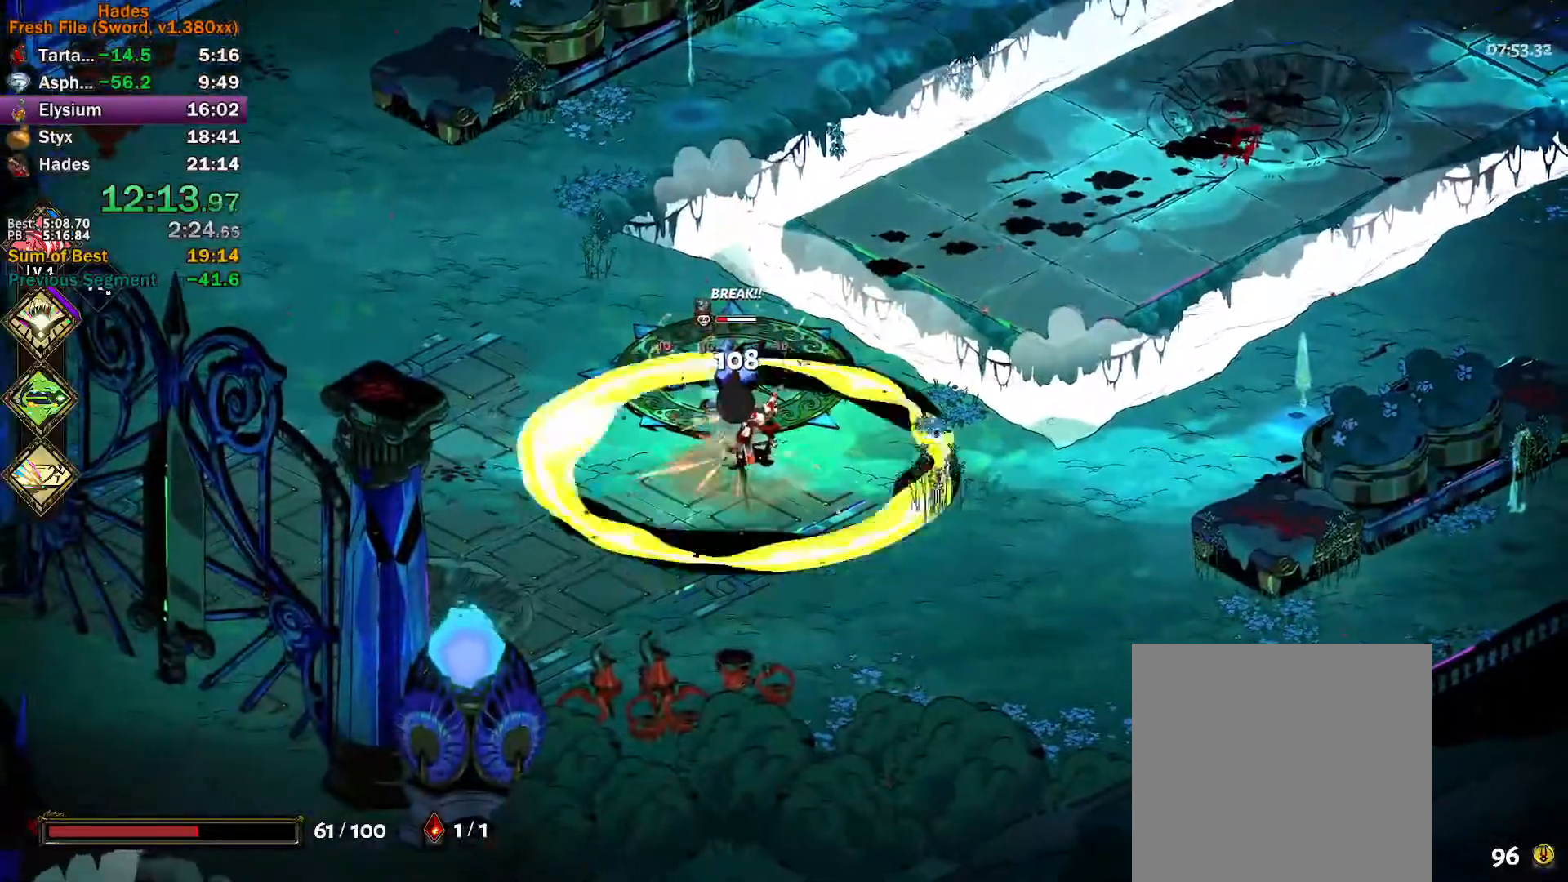
{"buttons": [], "left_stick": "up", "events": [[17, "A", "up"], [67, "A", "down"], [150, "A", "up"], [200, "A", "down"], [433, "A", "up"], [483, "left_stick", "up"]]}